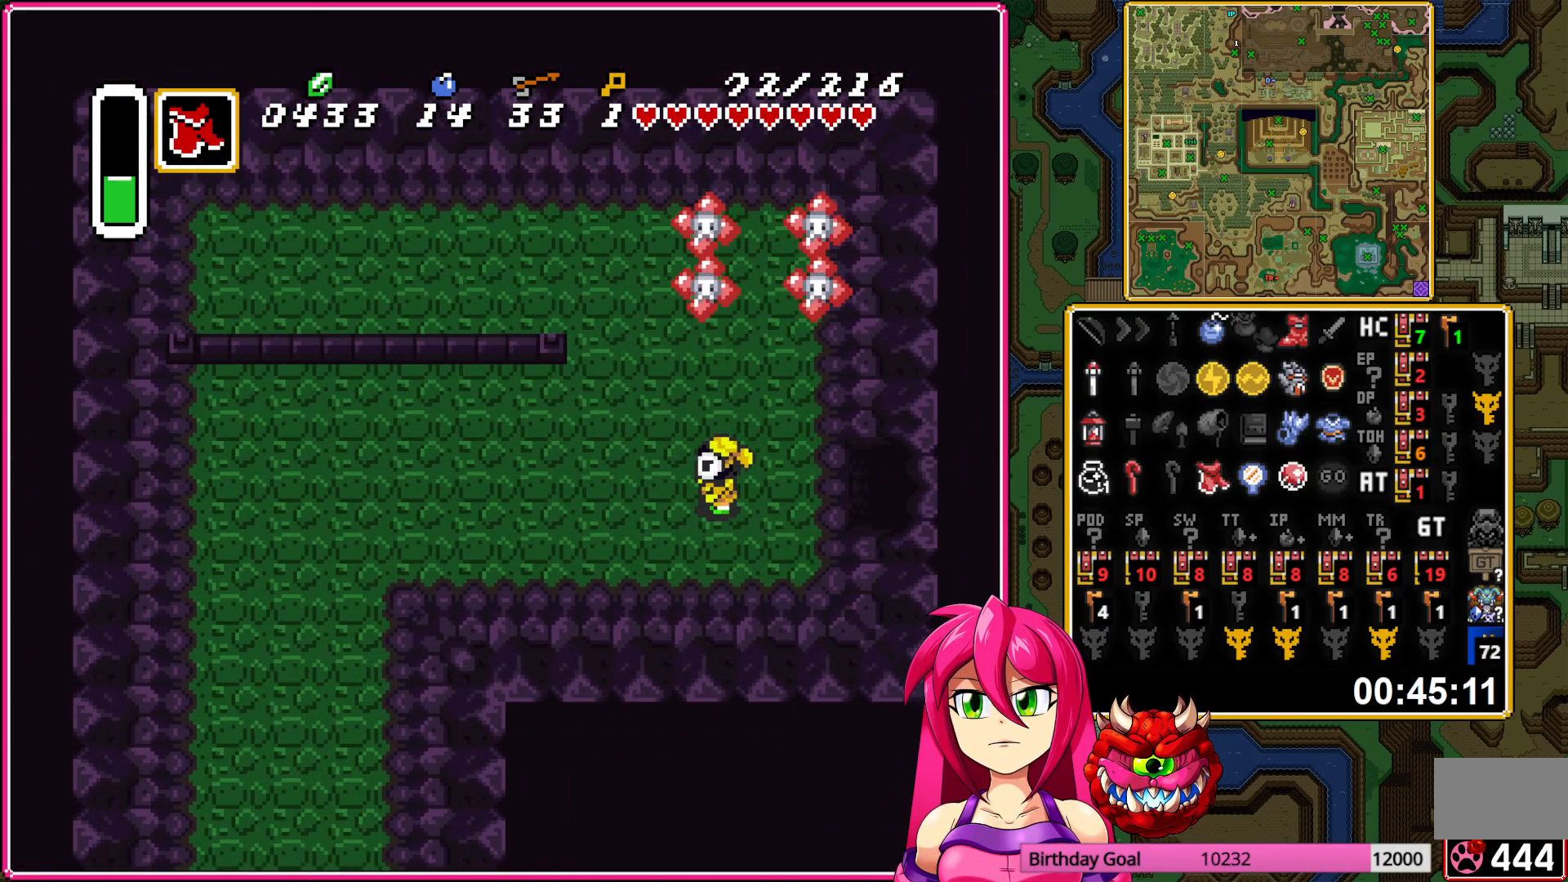
Gameplay with a controller (Nintendo layout); each line is a JSON object with the inputs held at the frame after it. "events" lists button and stick changes between this image and that frame as [ms after this image, input, new state], when the widget could be followed in between. Not read: L3 R3.
{"buttons": ["A"], "events": [[167, "A", "up"], [183, "DPAD_DOWN", "down"], [217, "A", "down"], [317, "DPAD_DOWN", "up"]]}
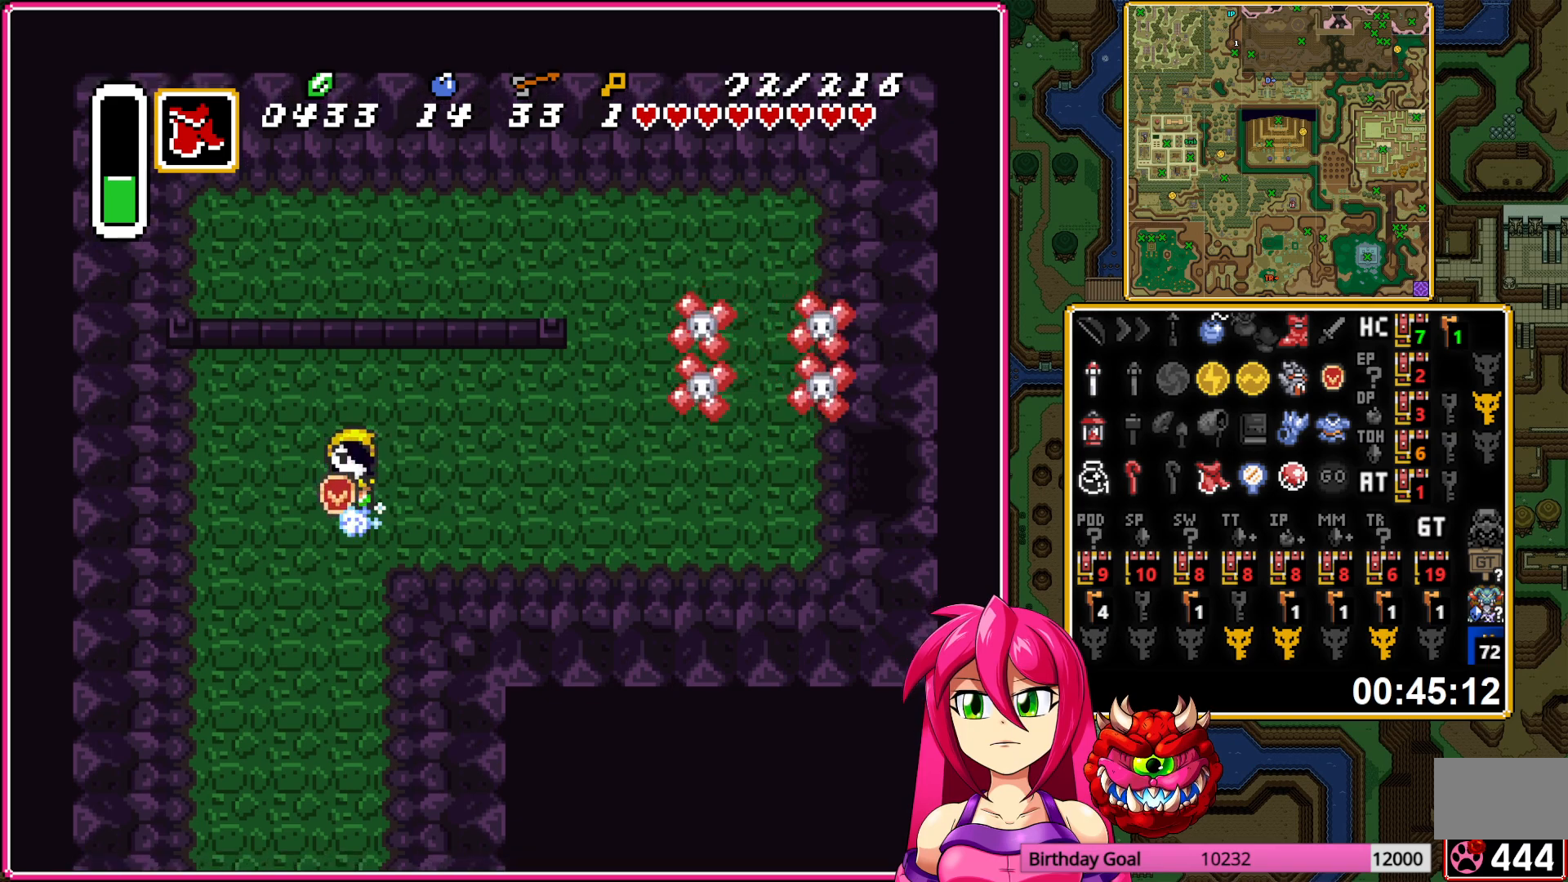
{"buttons": ["A"], "events": []}
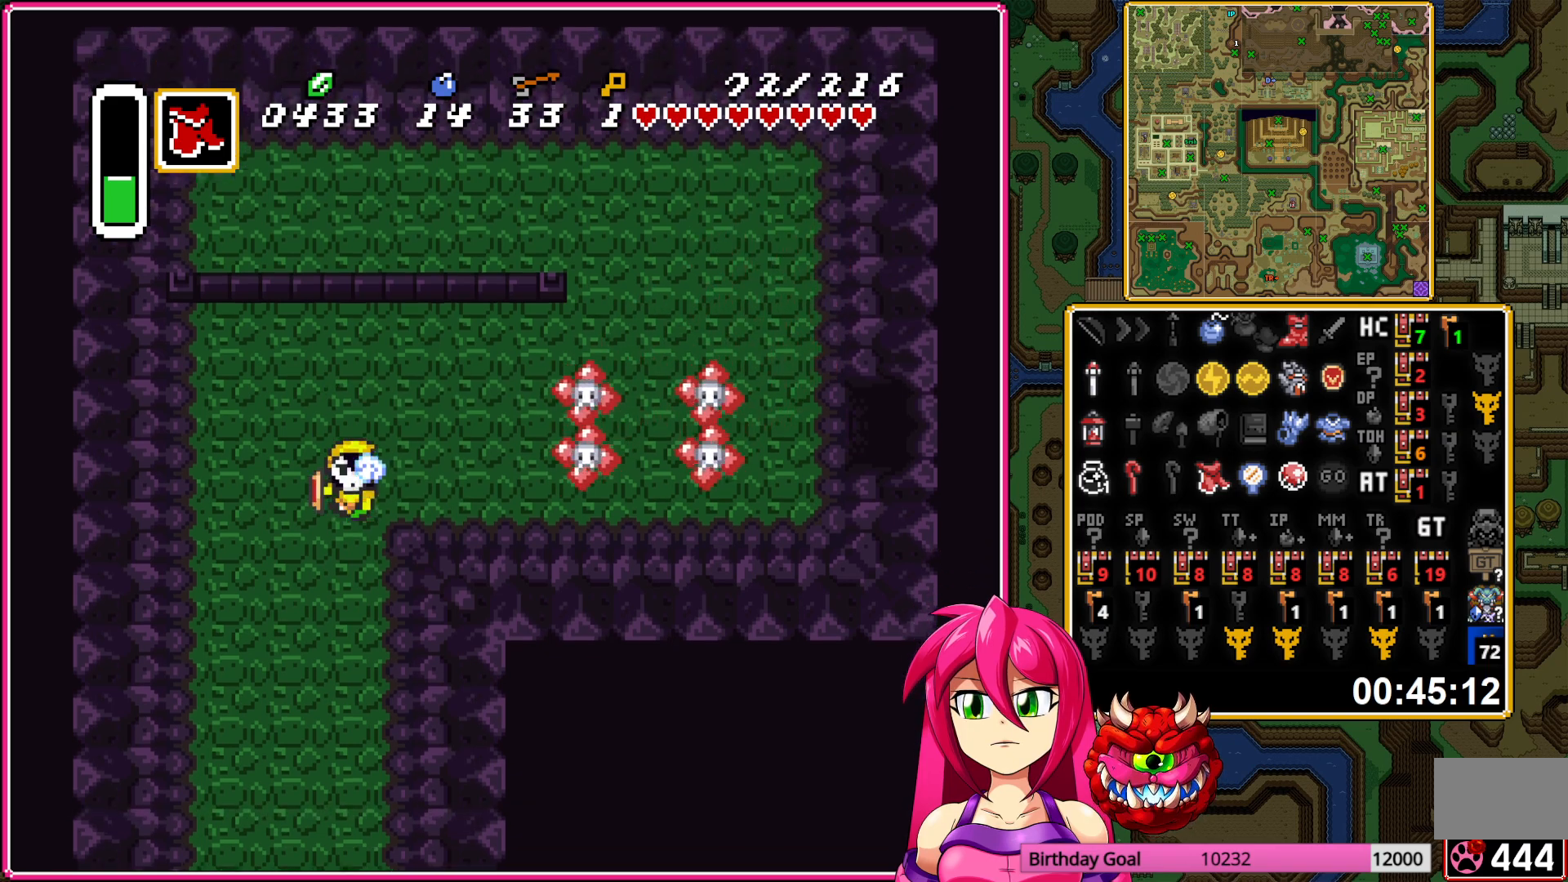
{"buttons": ["Y"], "events": [[350, "DPAD_LEFT", "down"], [383, "A", "up"], [467, "Y", "down"], [483, "DPAD_LEFT", "up"]]}
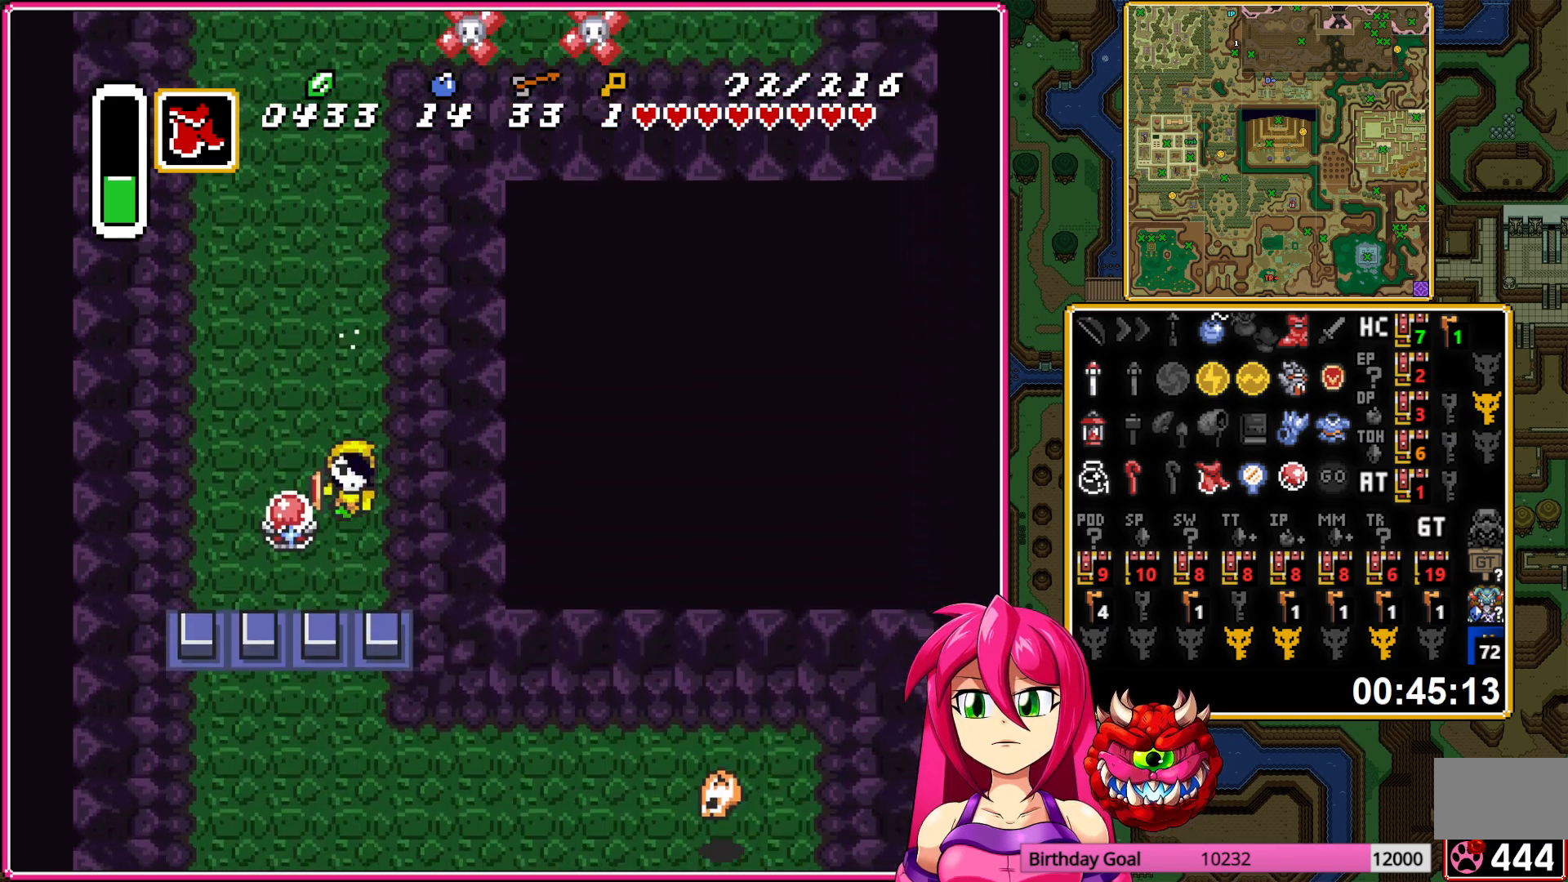
{"buttons": [], "events": [[83, "Y", "up"], [200, "Y", "down"], [283, "Y", "up"], [367, "Y", "down"], [467, "Y", "up"]]}
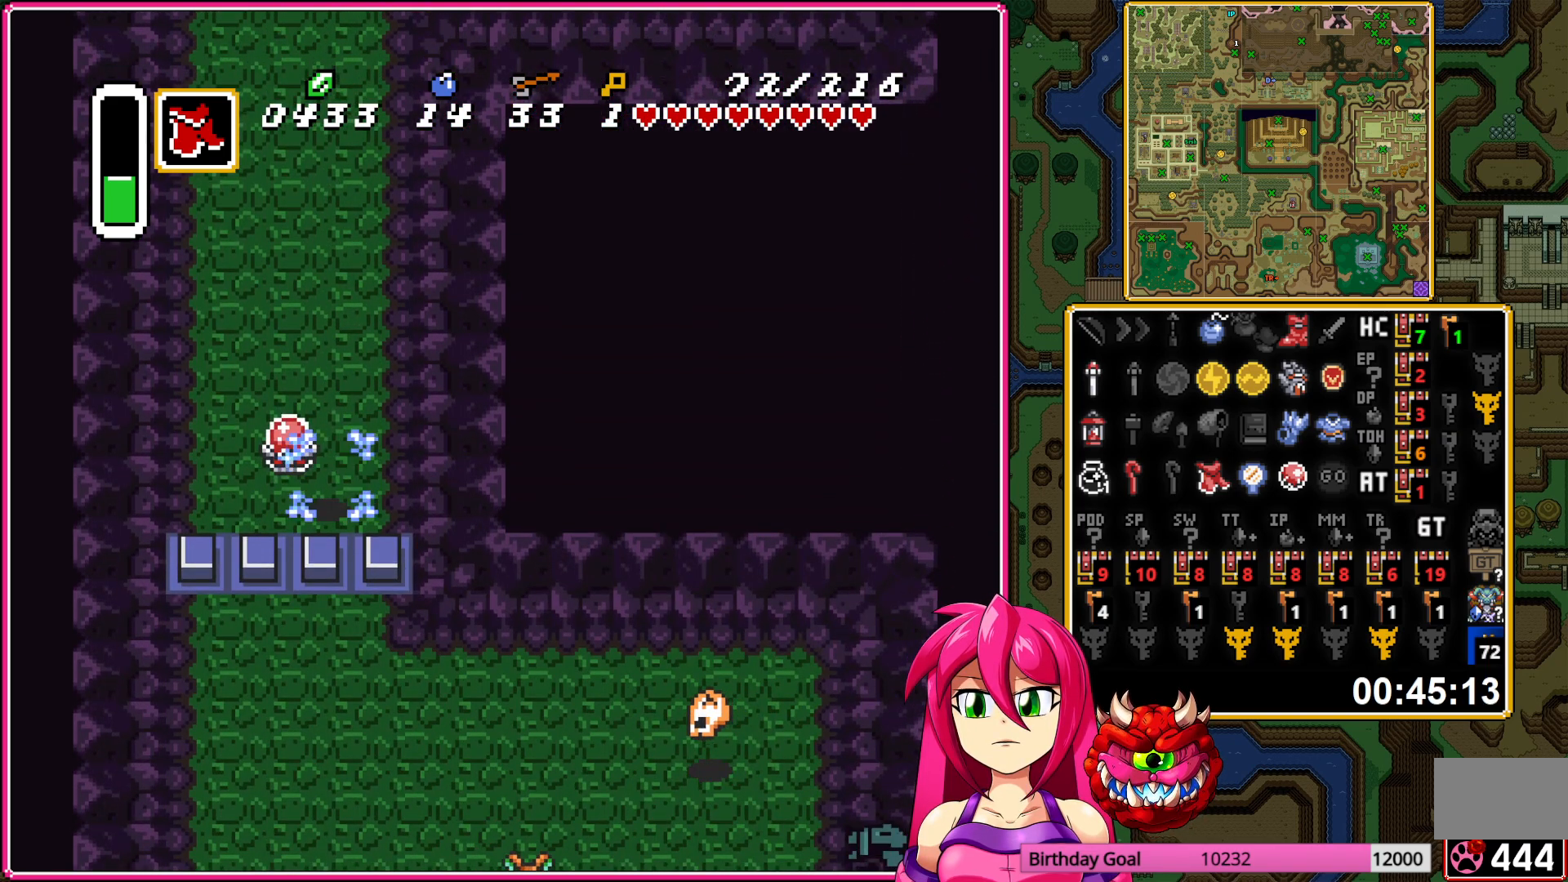
{"buttons": [], "events": []}
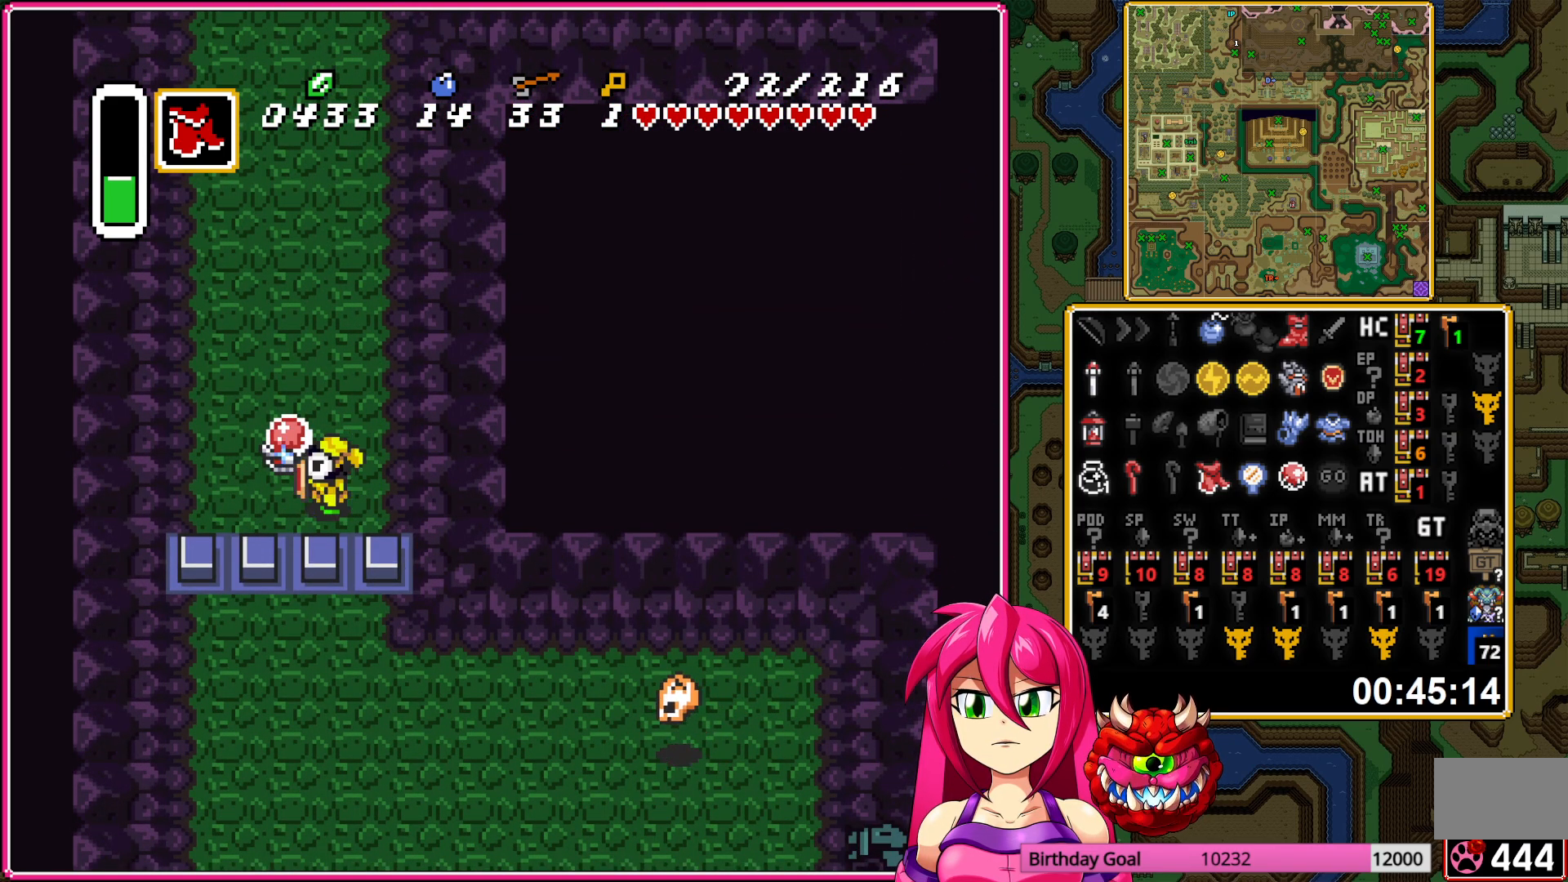
{"buttons": ["Y"], "events": [[117, "L1", "down"], [183, "L1", "up"], [450, "Y", "down"]]}
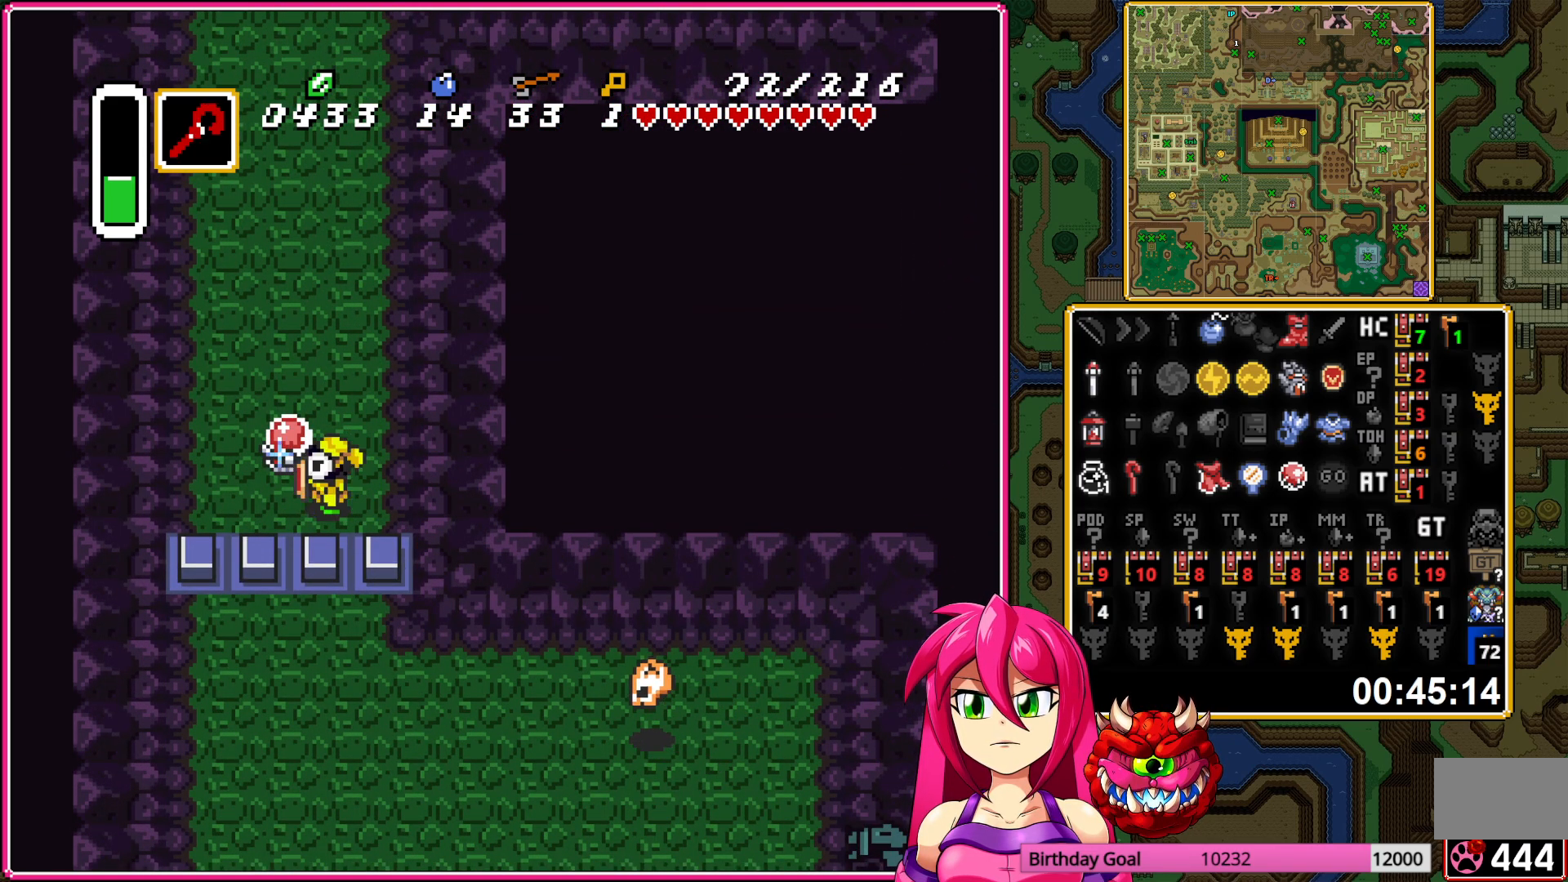
{"buttons": [], "events": [[83, "Y", "up"], [283, "Y", "down"], [350, "Y", "up"]]}
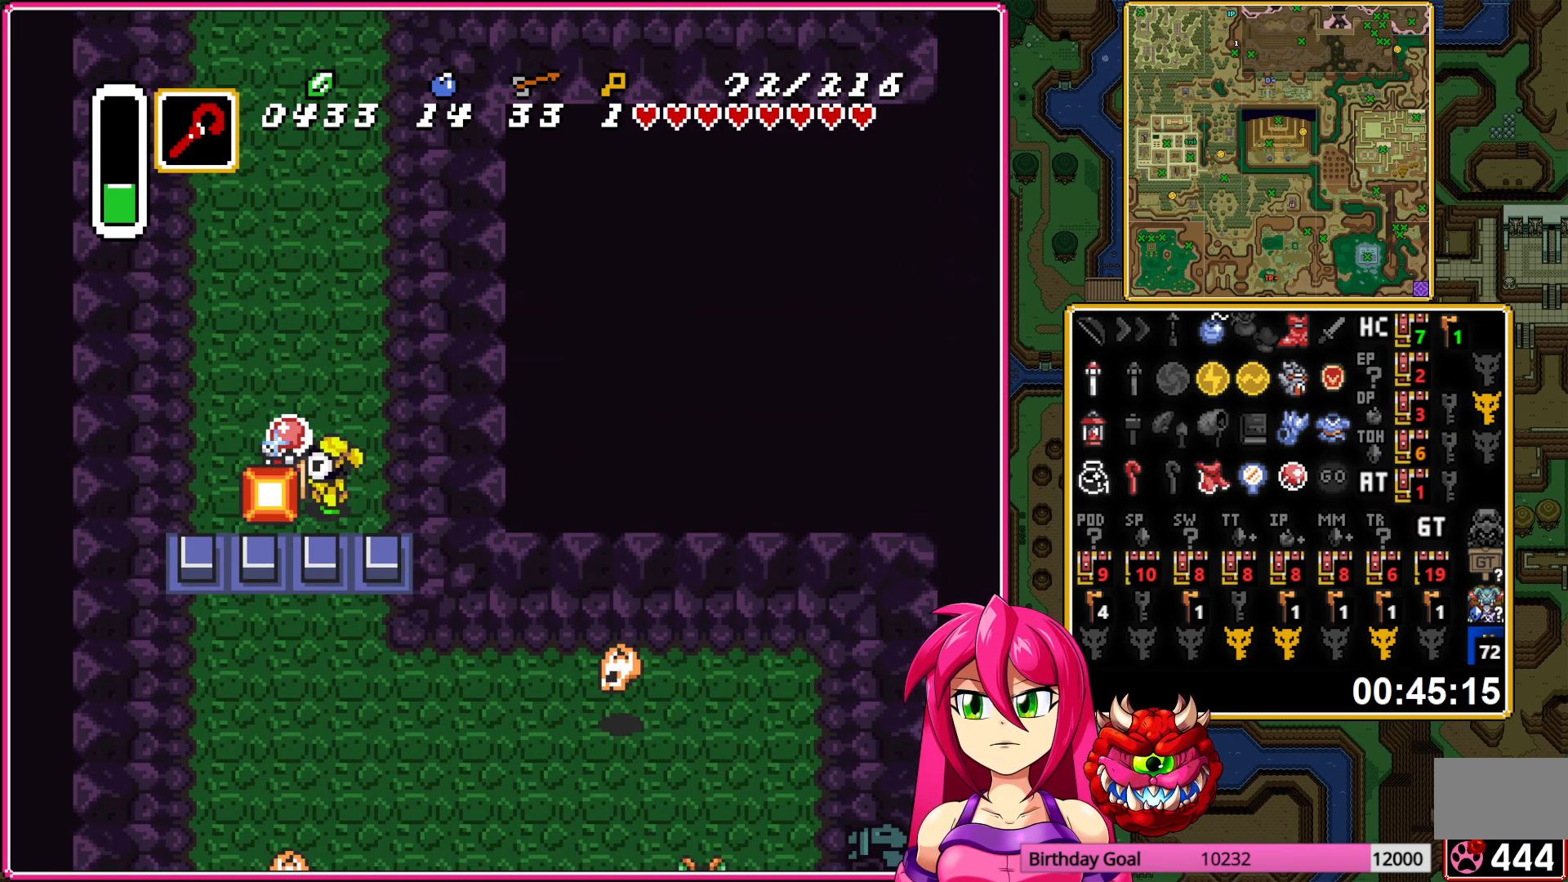
{"buttons": ["R1", "DPAD_DOWN"], "events": [[150, "R1", "down"], [167, "DPAD_DOWN", "down"], [200, "R1", "up"], [317, "R1", "down"], [367, "R1", "up"], [467, "R1", "down"]]}
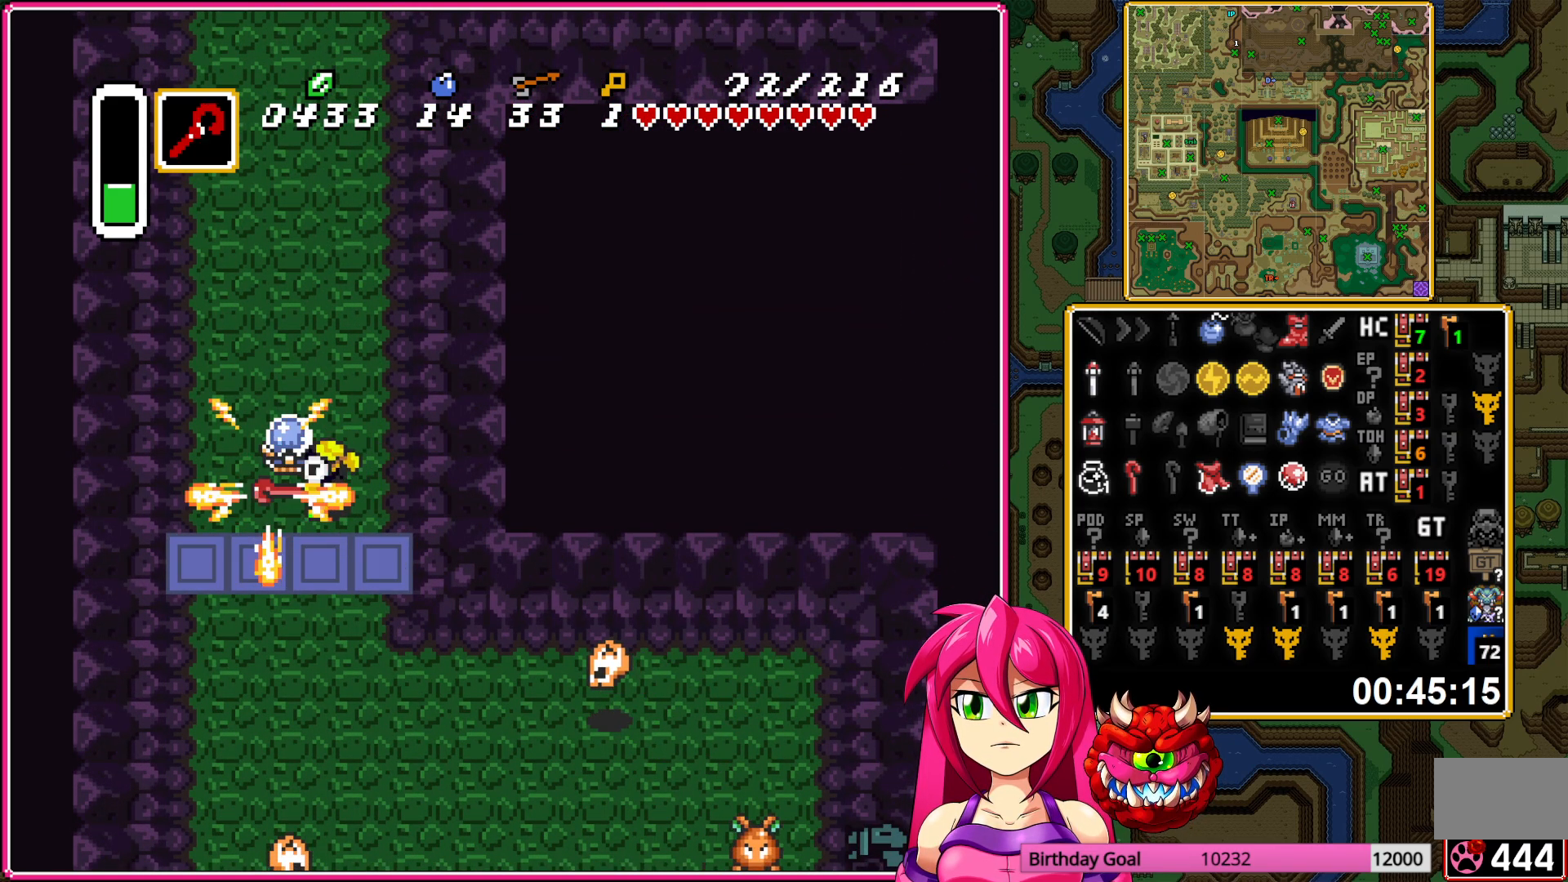
{"buttons": ["R1", "DPAD_DOWN"], "events": [[33, "R1", "up"], [117, "R1", "down"], [183, "R1", "up"], [417, "R1", "down"]]}
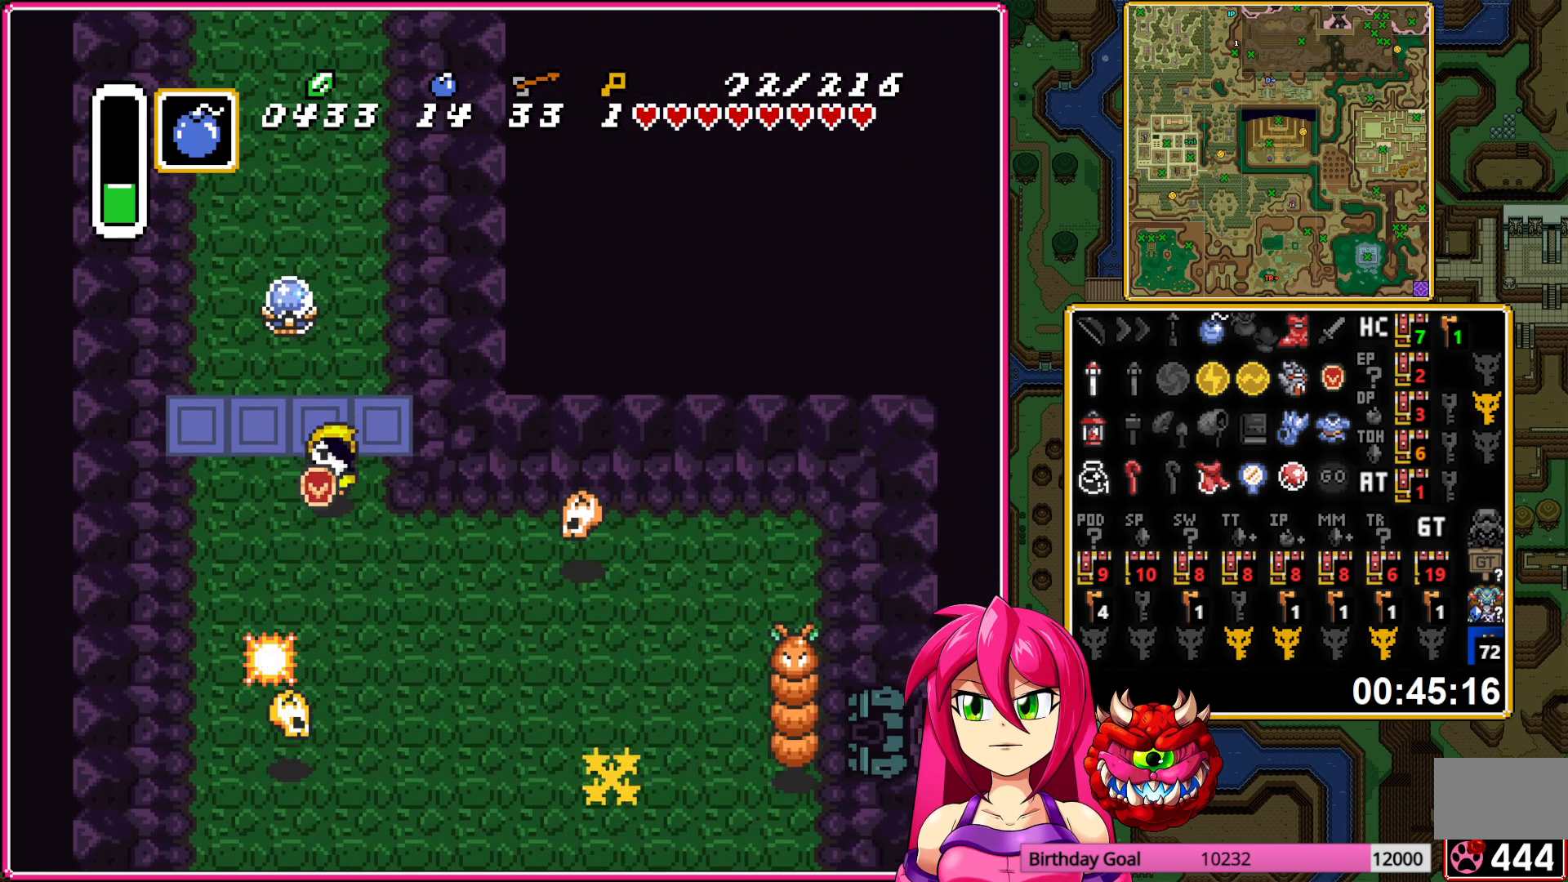
{"buttons": ["DPAD_DOWN"], "events": [[17, "DPAD_RIGHT", "down"], [17, "R1", "up"], [167, "DPAD_DOWN", "up"], [400, "DPAD_DOWN", "down"], [417, "DPAD_RIGHT", "up"], [450, "DPAD_LEFT", "down"], [500, "DPAD_LEFT", "up"]]}
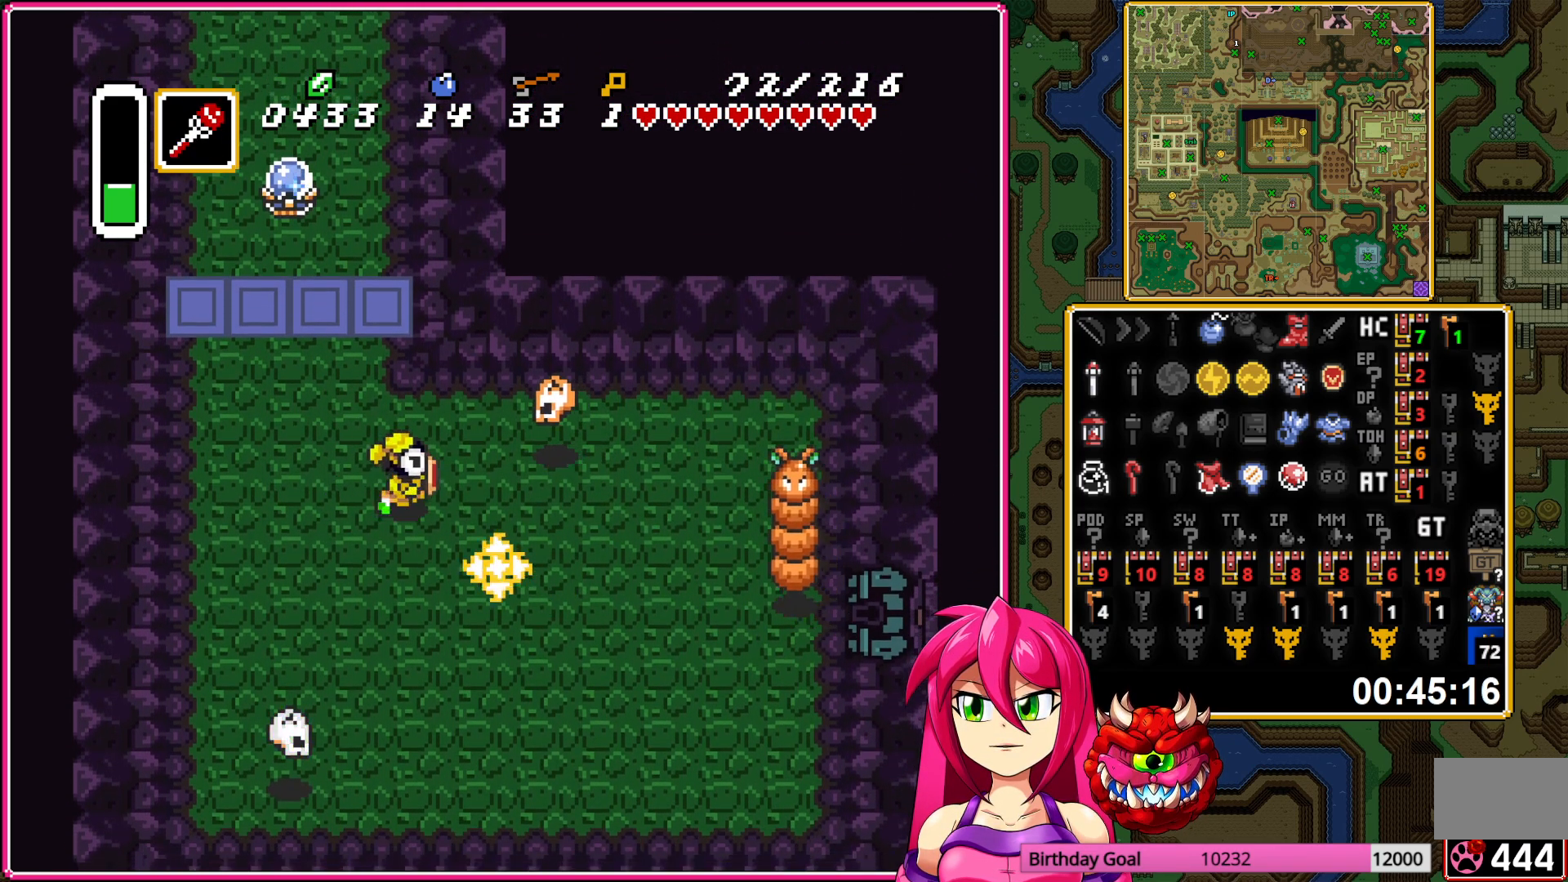
{"buttons": ["DPAD_UP", "DPAD_RIGHT"], "events": [[350, "DPAD_RIGHT", "down"], [367, "DPAD_DOWN", "up"], [433, "DPAD_UP", "down"]]}
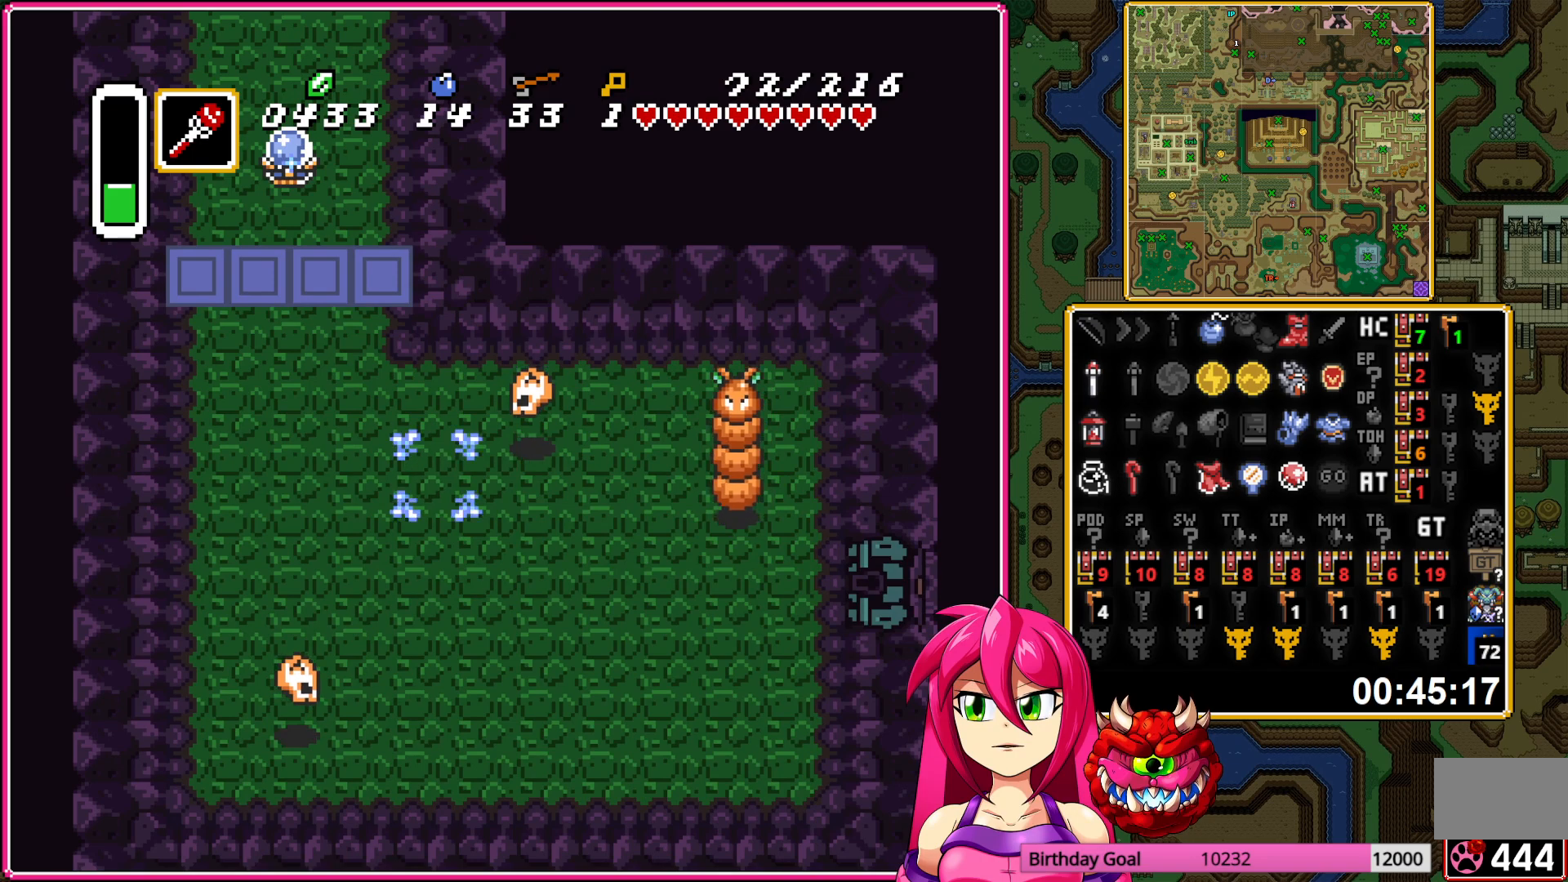
{"buttons": ["DPAD_DOWN", "DPAD_RIGHT"], "events": [[50, "DPAD_UP", "up"], [150, "DPAD_UP", "down"], [183, "DPAD_RIGHT", "up"], [250, "DPAD_RIGHT", "down"], [250, "DPAD_UP", "up"], [267, "DPAD_DOWN", "down"], [267, "DPAD_RIGHT", "up"], [383, "DPAD_RIGHT", "down"], [400, "DPAD_RIGHT", "up"], [483, "DPAD_RIGHT", "down"]]}
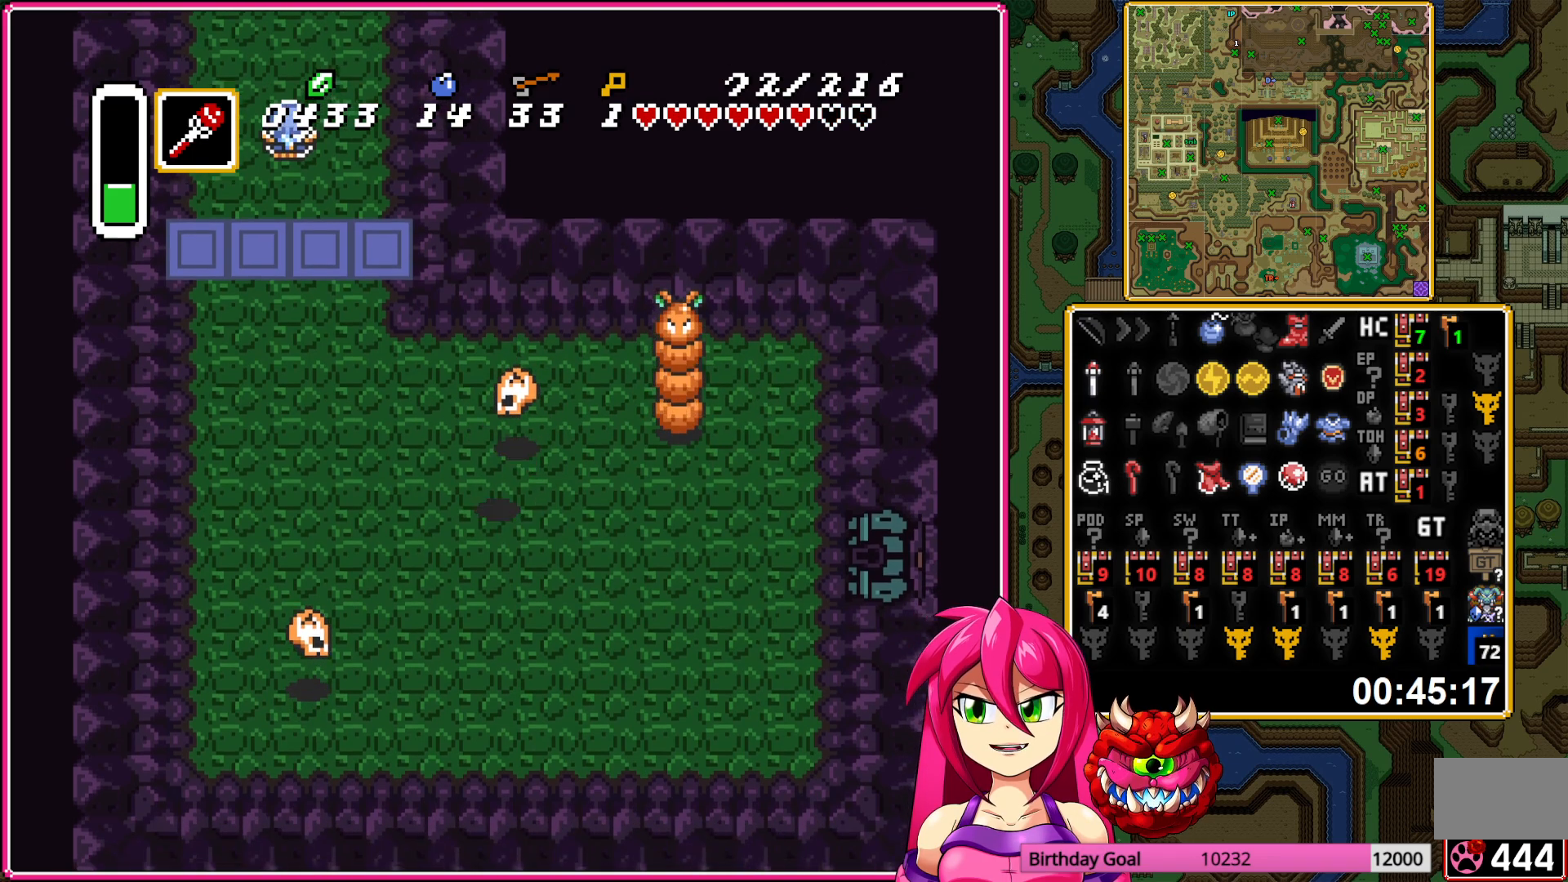
{"buttons": ["Y"], "events": [[133, "DPAD_DOWN", "up"], [317, "DPAD_UP", "down"], [367, "DPAD_RIGHT", "up"], [400, "Y", "down"], [467, "DPAD_UP", "up"]]}
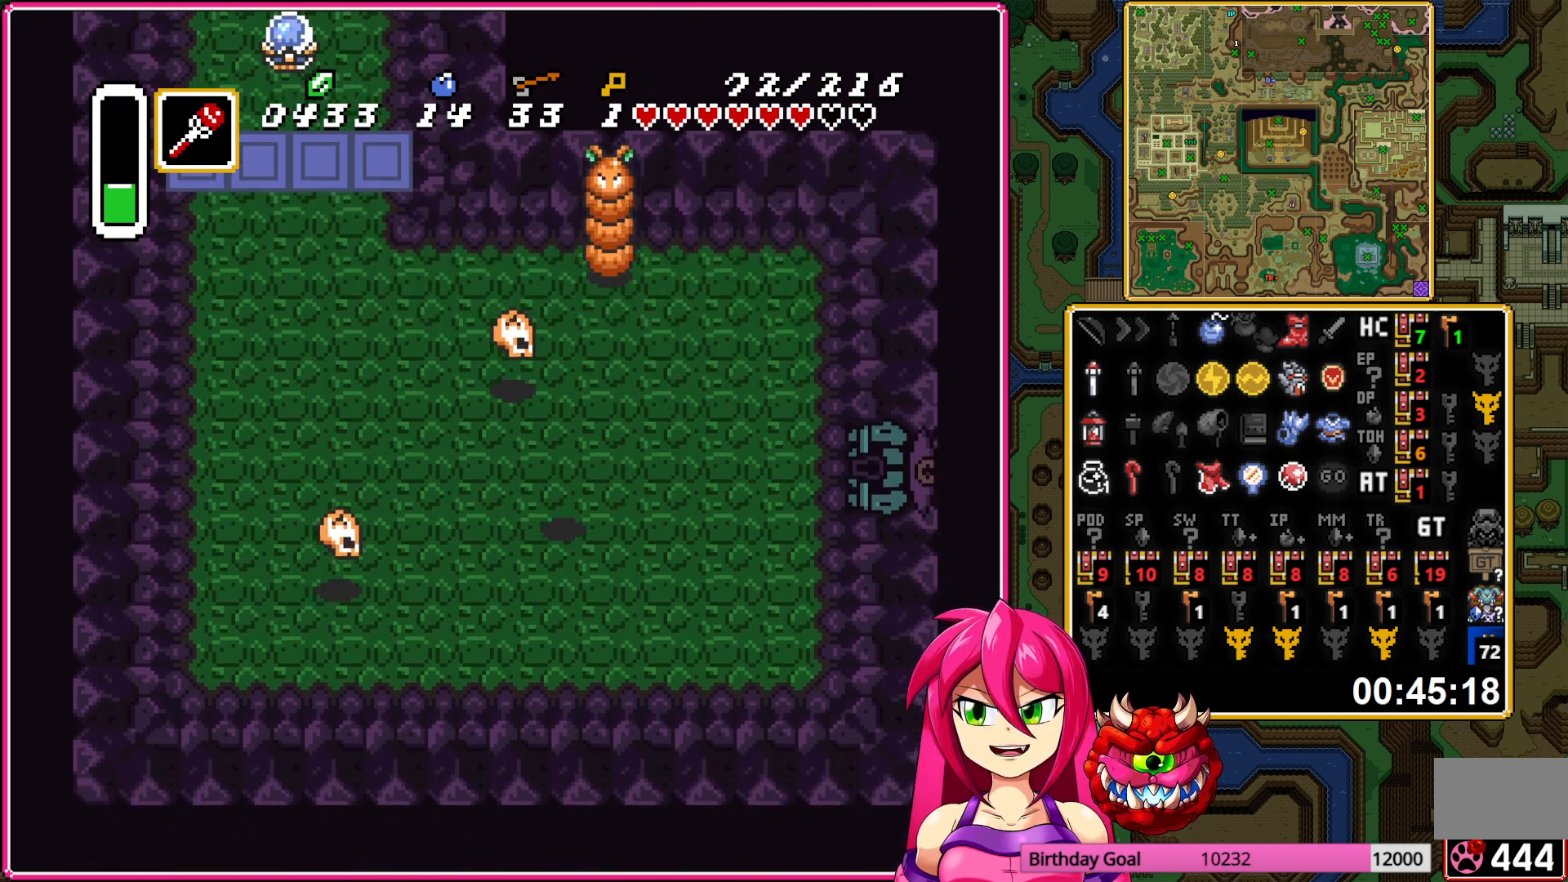
{"buttons": ["DPAD_DOWN", "DPAD_LEFT"], "events": [[17, "Y", "up"], [50, "DPAD_DOWN", "down"], [133, "DPAD_RIGHT", "down"], [233, "DPAD_RIGHT", "up"], [500, "DPAD_LEFT", "down"]]}
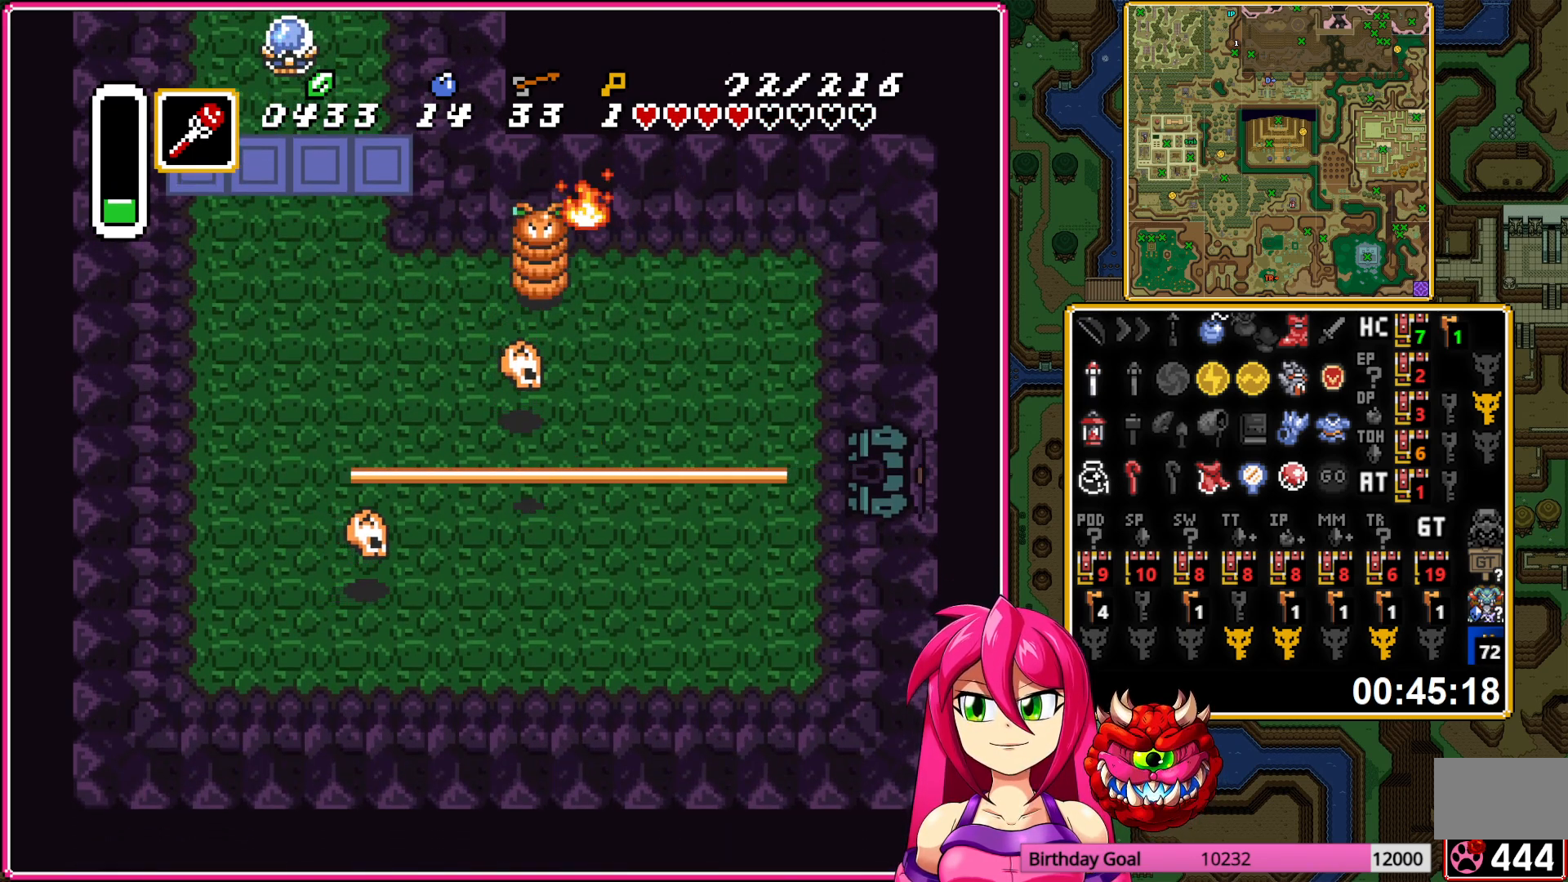
{"buttons": ["DPAD_LEFT"], "events": [[33, "DPAD_DOWN", "up"], [200, "DPAD_UP", "down"], [217, "DPAD_LEFT", "up"], [283, "Y", "down"], [383, "DPAD_LEFT", "down"], [400, "DPAD_UP", "up"], [400, "Y", "up"]]}
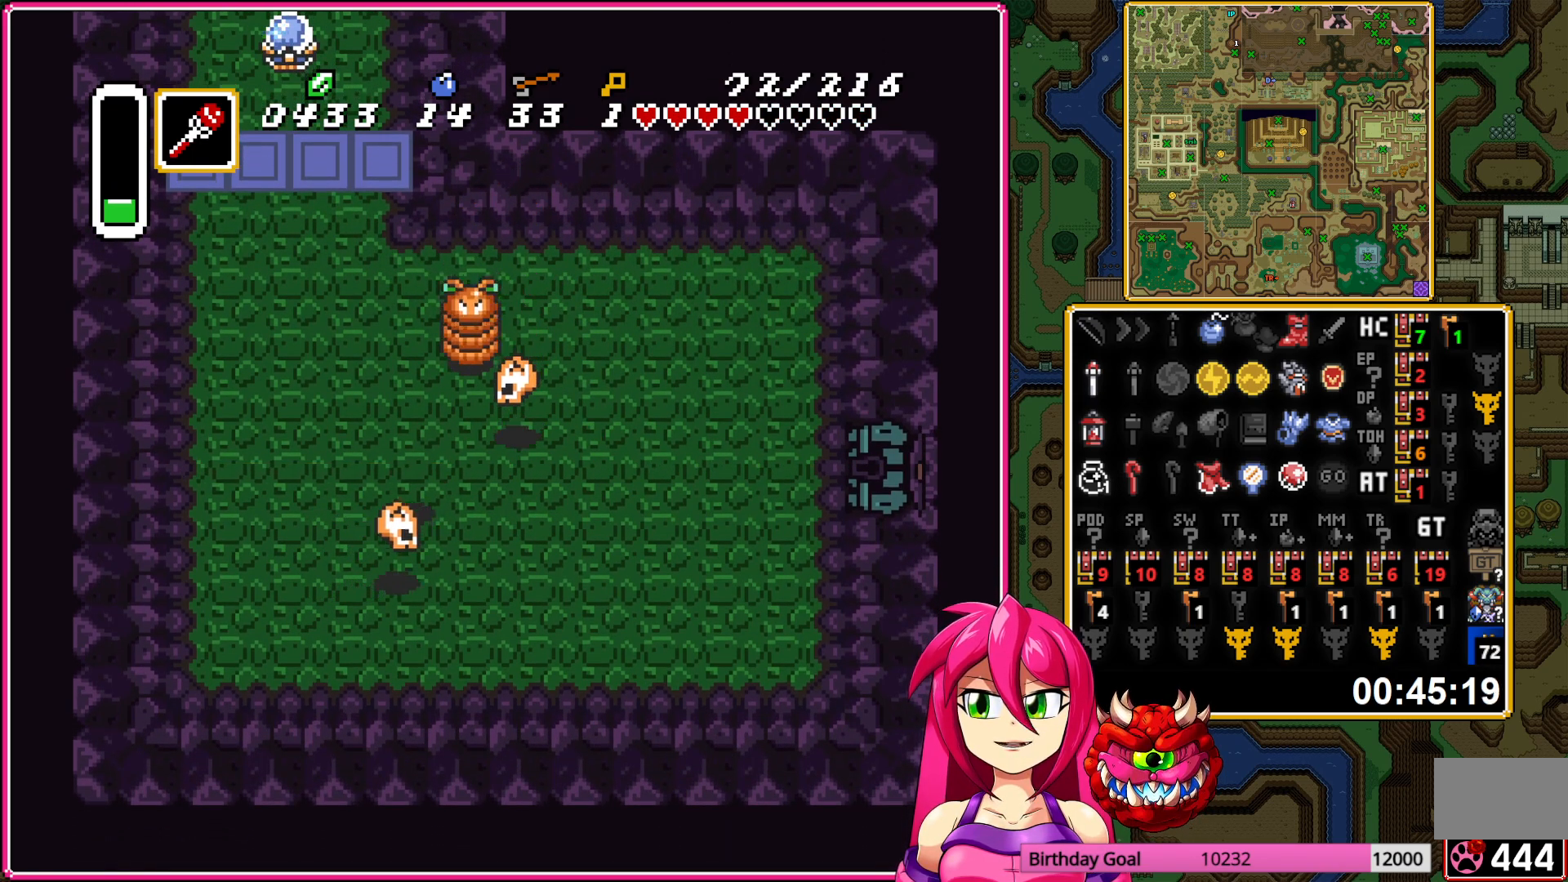
{"buttons": ["DPAD_LEFT"], "events": [[150, "DPAD_UP", "down"], [417, "DPAD_UP", "up"]]}
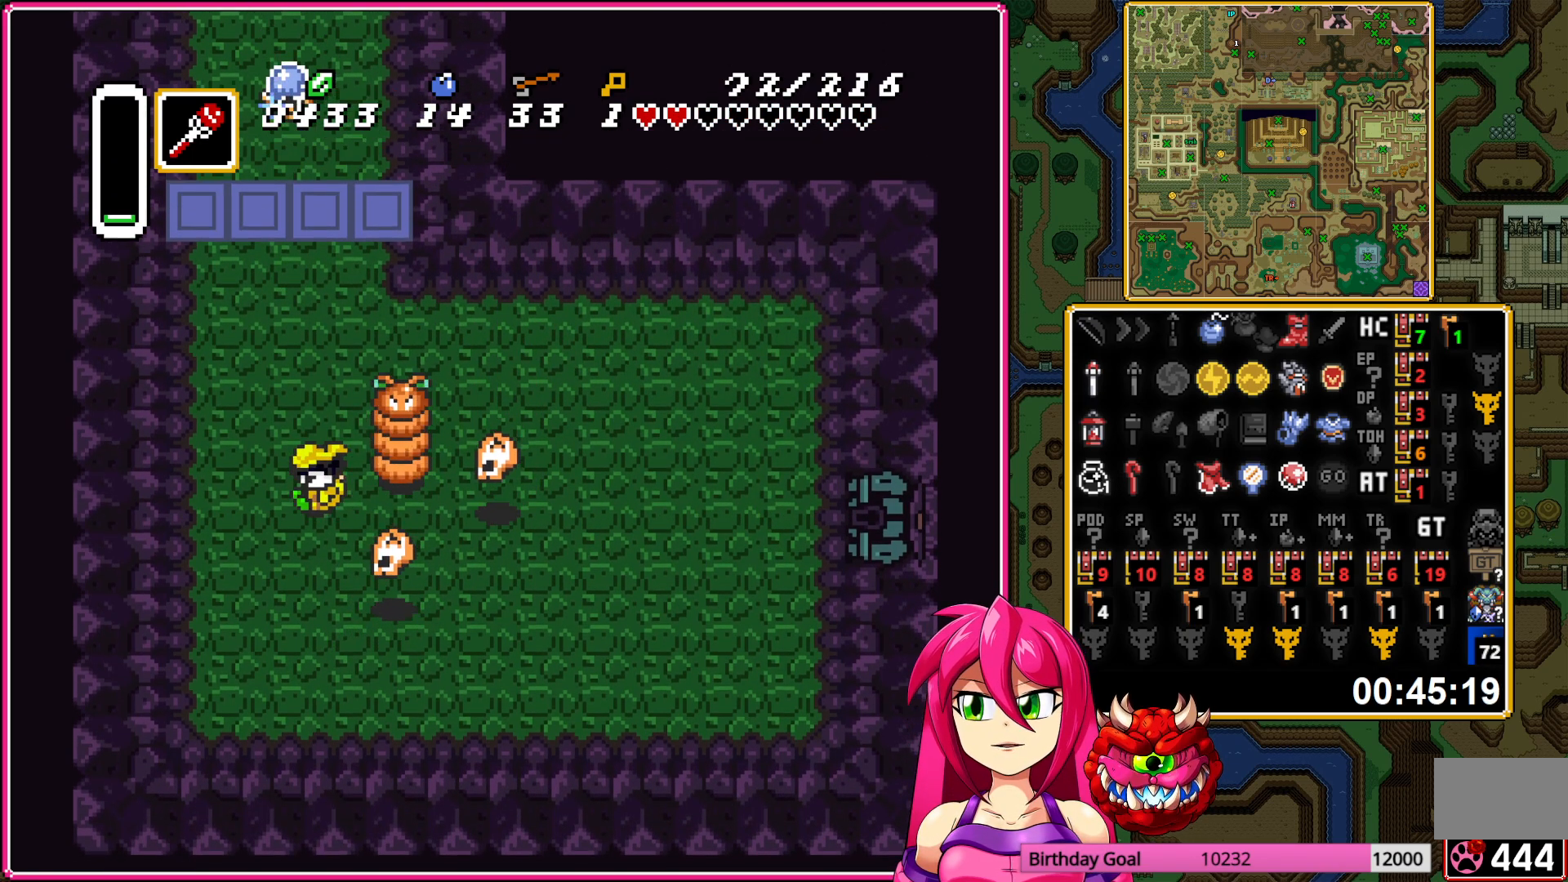
{"buttons": ["L1"], "events": [[283, "DPAD_LEFT", "up"], [450, "L1", "down"]]}
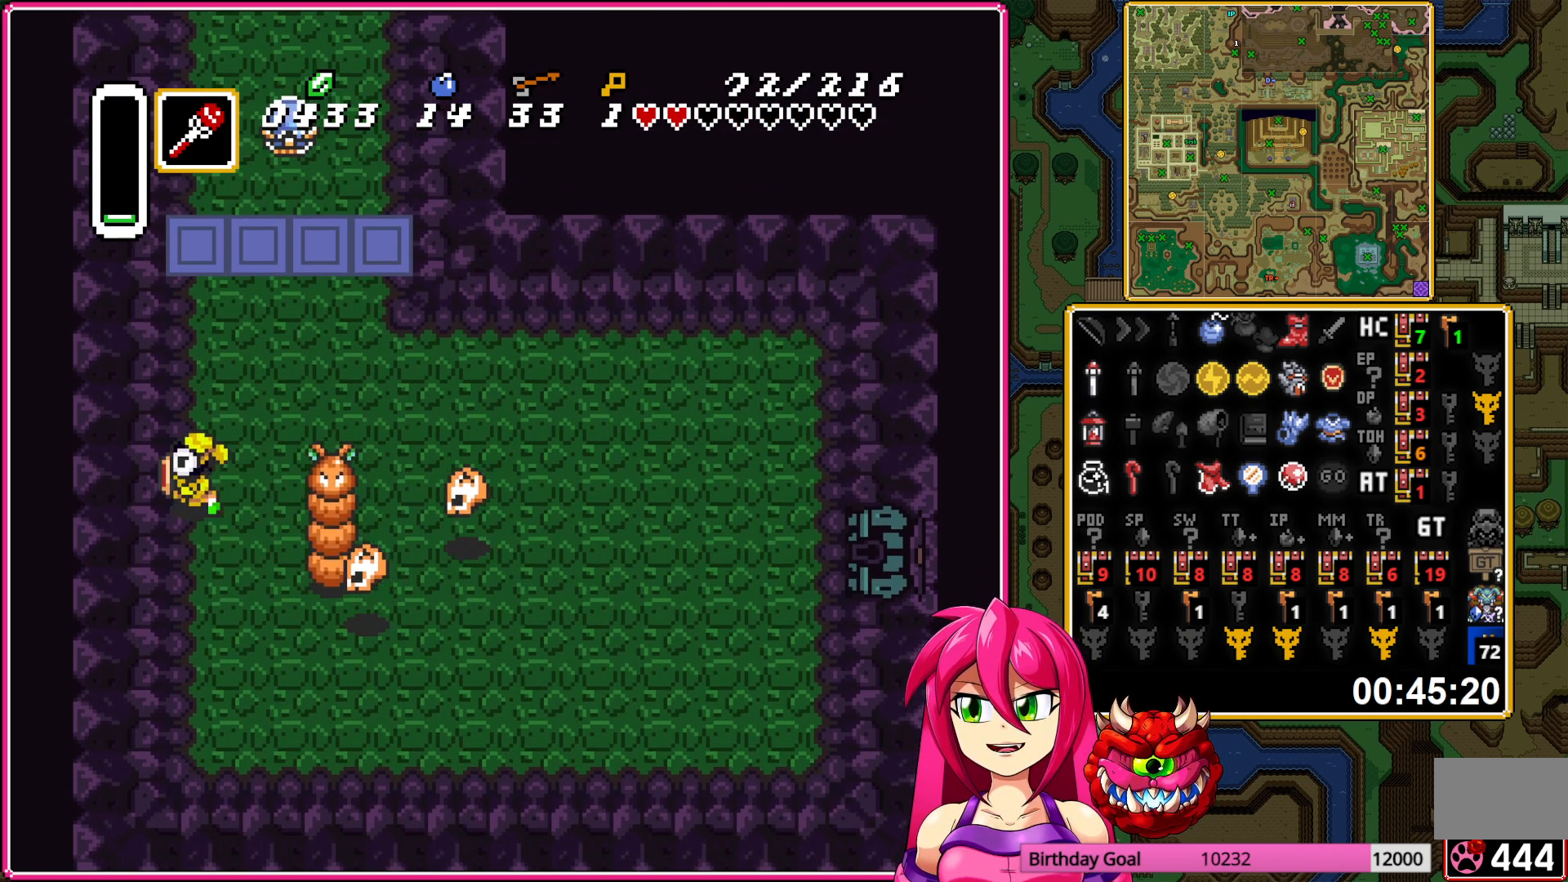
{"buttons": ["DPAD_UP", "DPAD_RIGHT"], "events": [[67, "L1", "up"], [317, "DPAD_RIGHT", "down"], [333, "DPAD_UP", "down"]]}
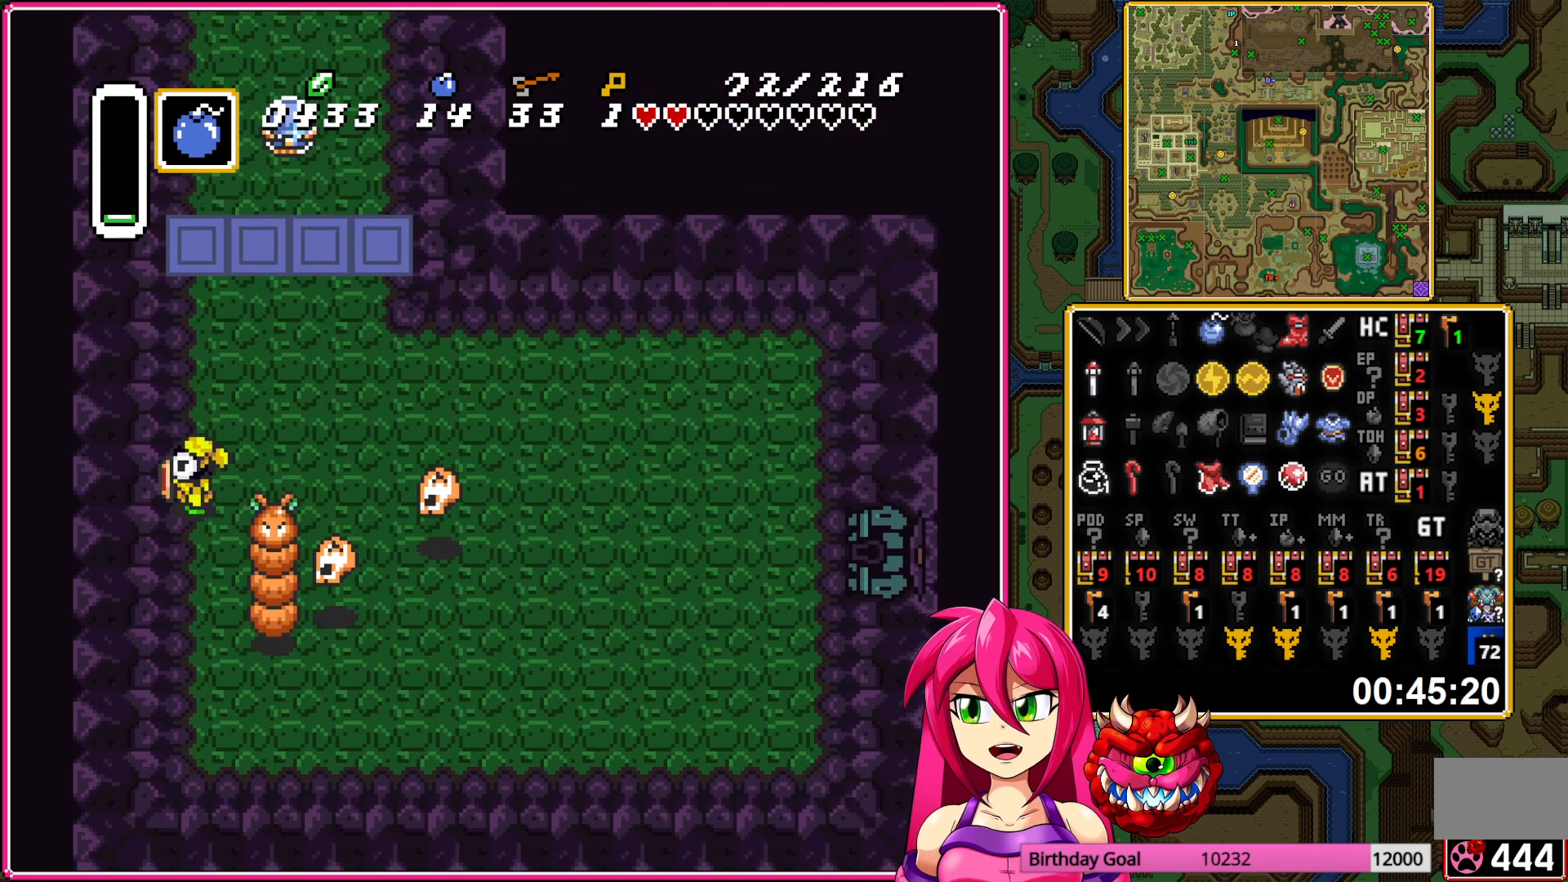
{"buttons": [], "events": [[133, "DPAD_UP", "up"], [250, "L1", "down"], [367, "L1", "up"], [417, "DPAD_RIGHT", "up"]]}
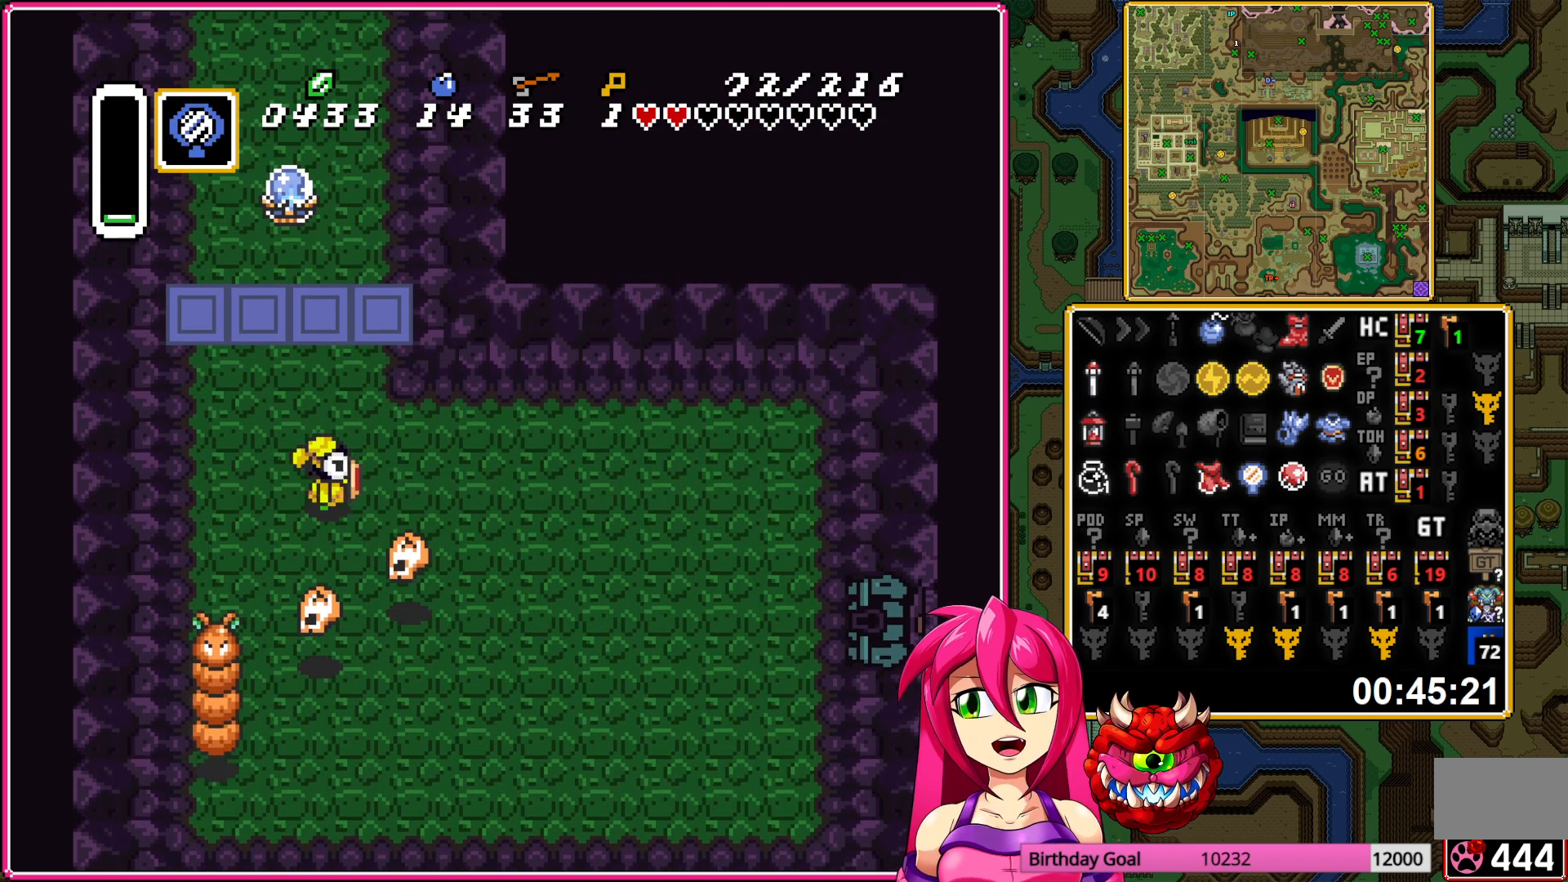
{"buttons": ["R1", "DPAD_UP", "DPAD_RIGHT"], "events": [[83, "L1", "down"], [217, "L1", "up"], [367, "DPAD_UP", "down"], [383, "DPAD_RIGHT", "down"], [500, "R1", "down"]]}
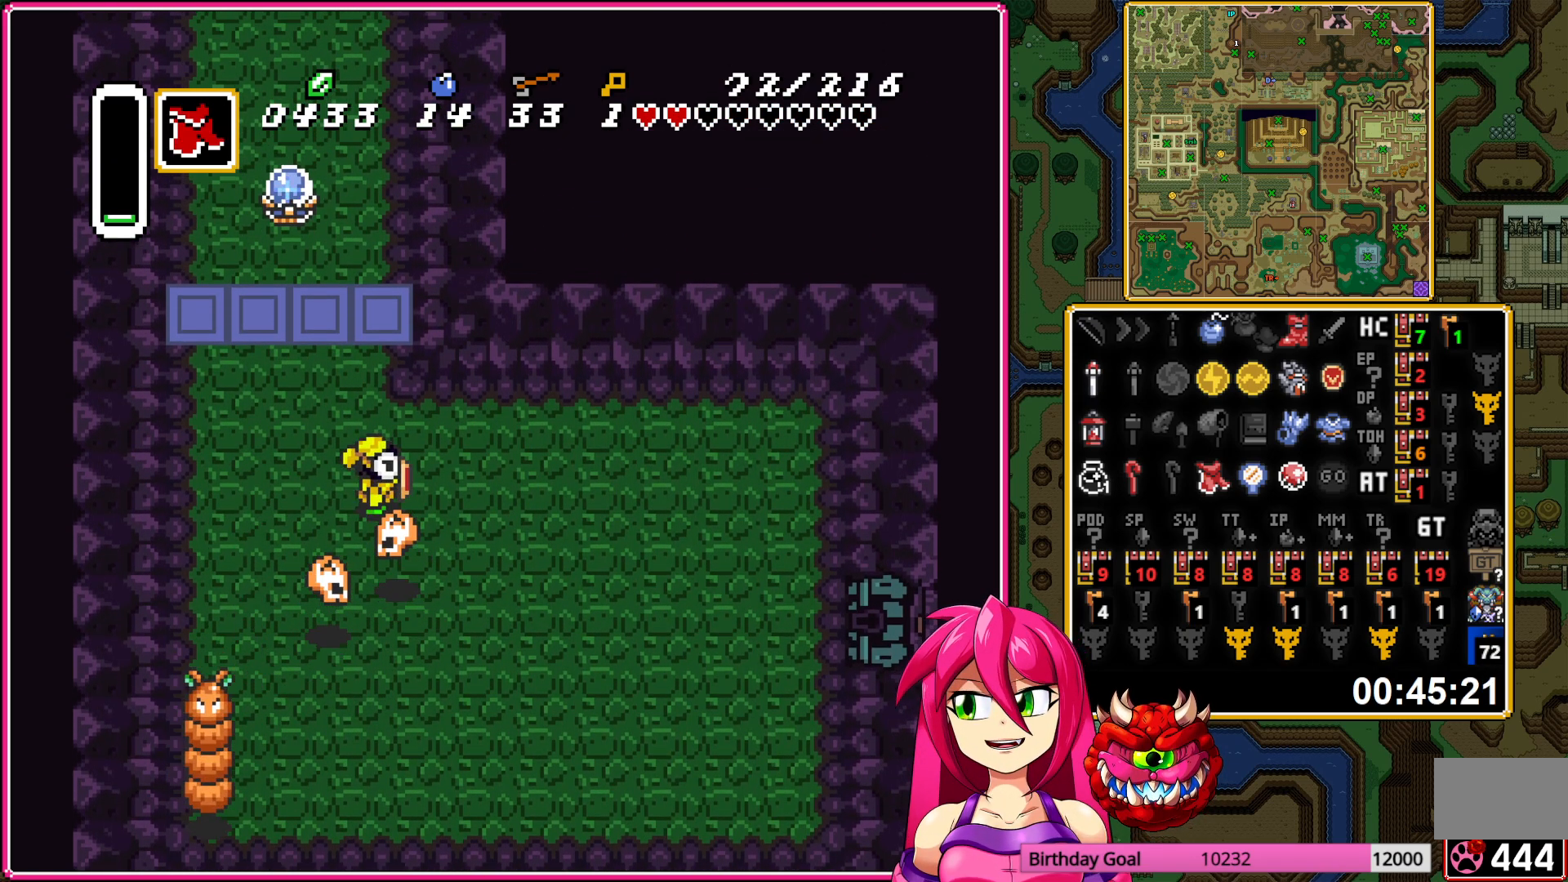
{"buttons": [], "events": [[117, "R1", "up"], [167, "DPAD_UP", "up"], [183, "DPAD_RIGHT", "up"]]}
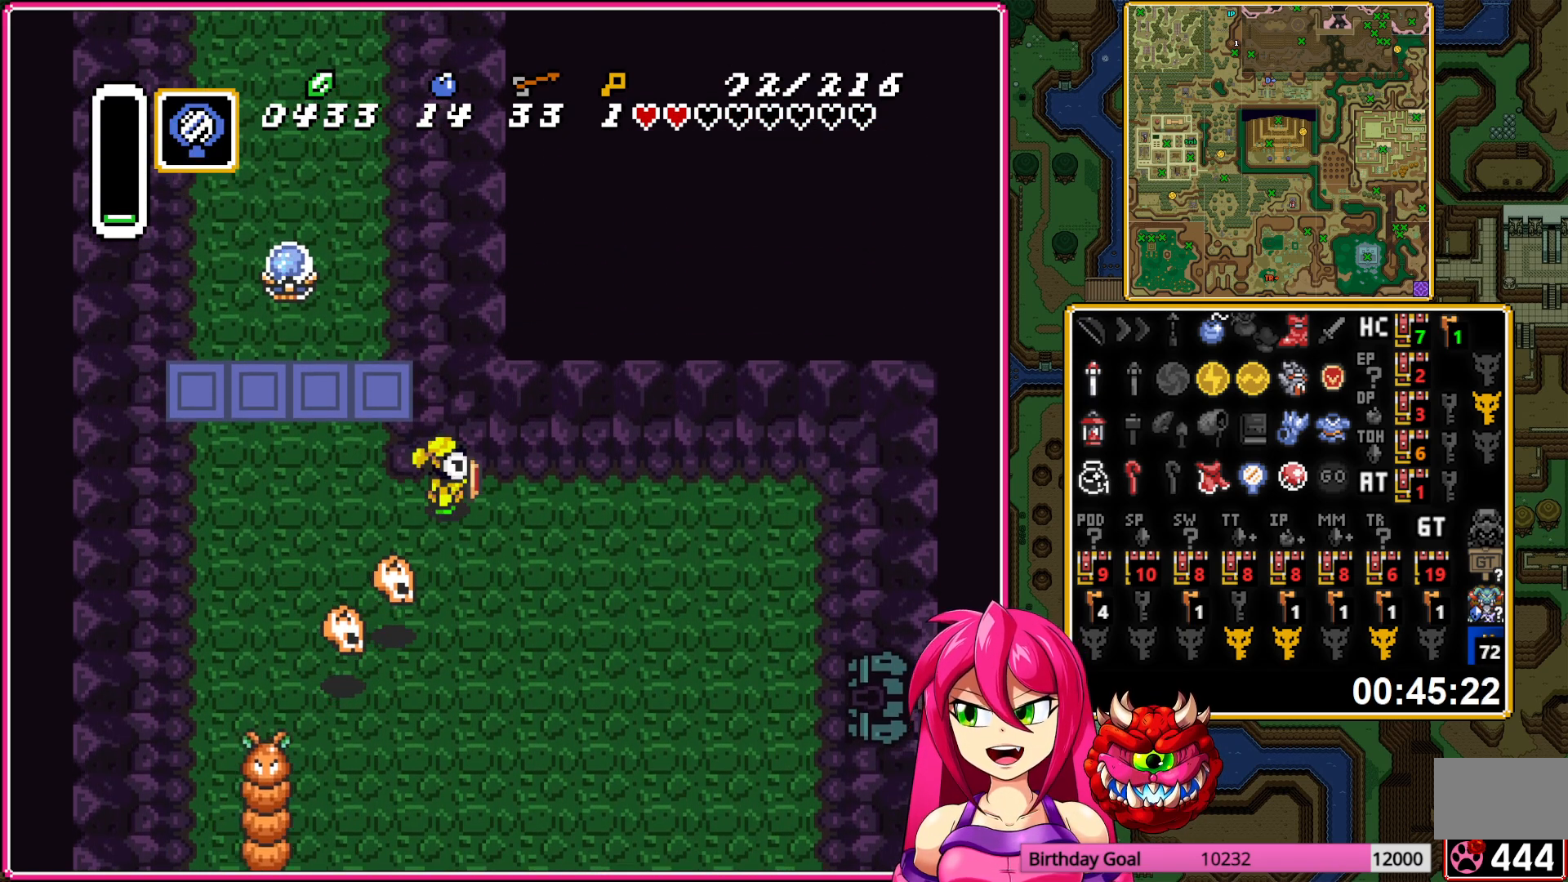
{"buttons": ["DPAD_RIGHT"], "events": [[483, "DPAD_RIGHT", "down"]]}
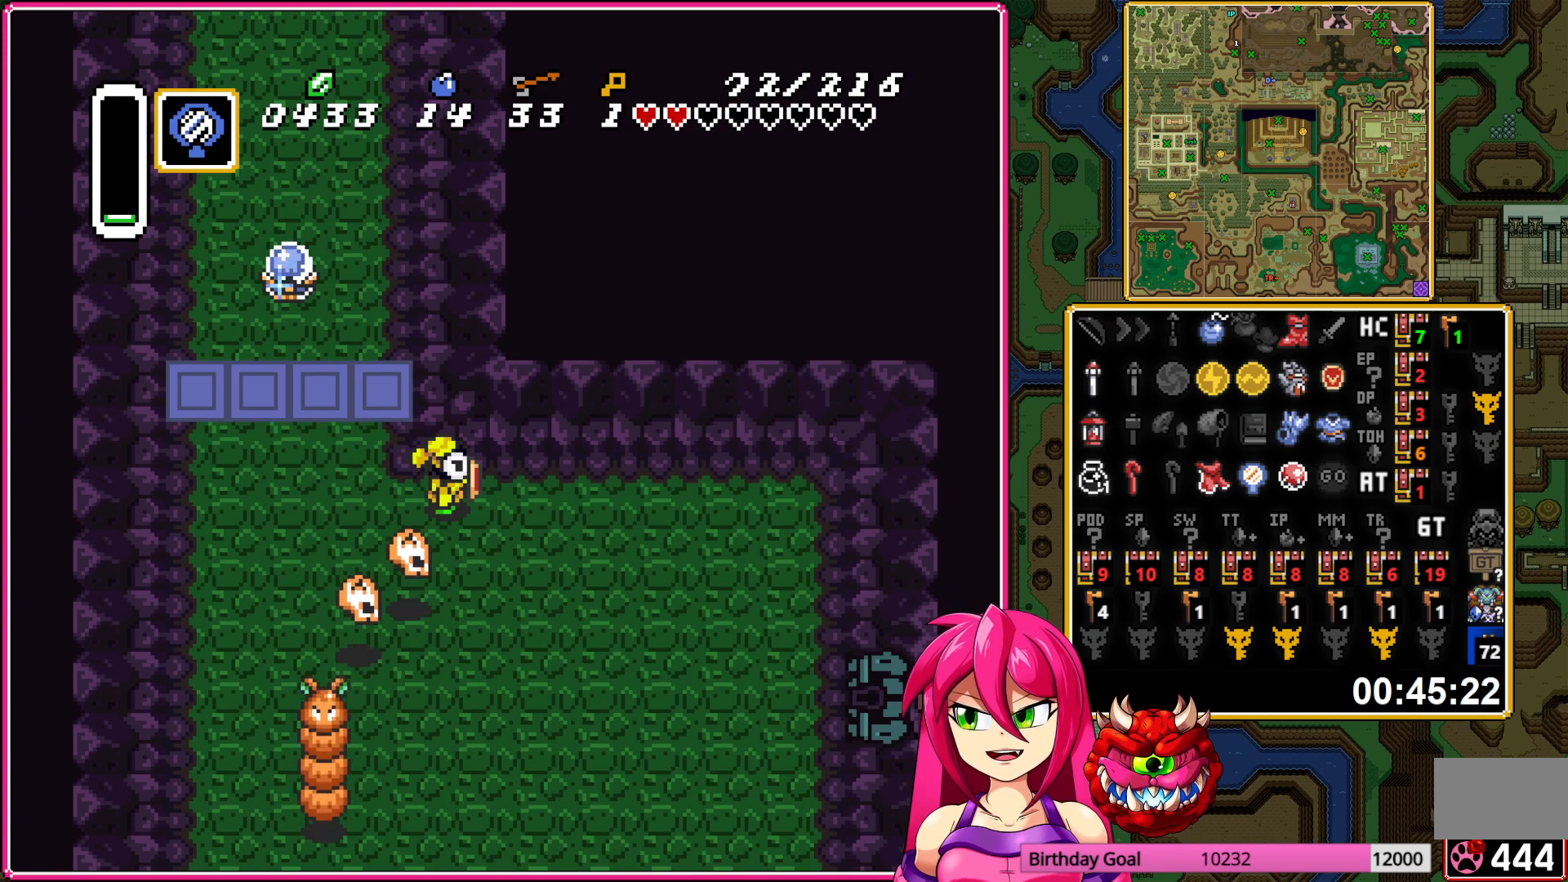
{"buttons": ["DPAD_RIGHT"], "events": []}
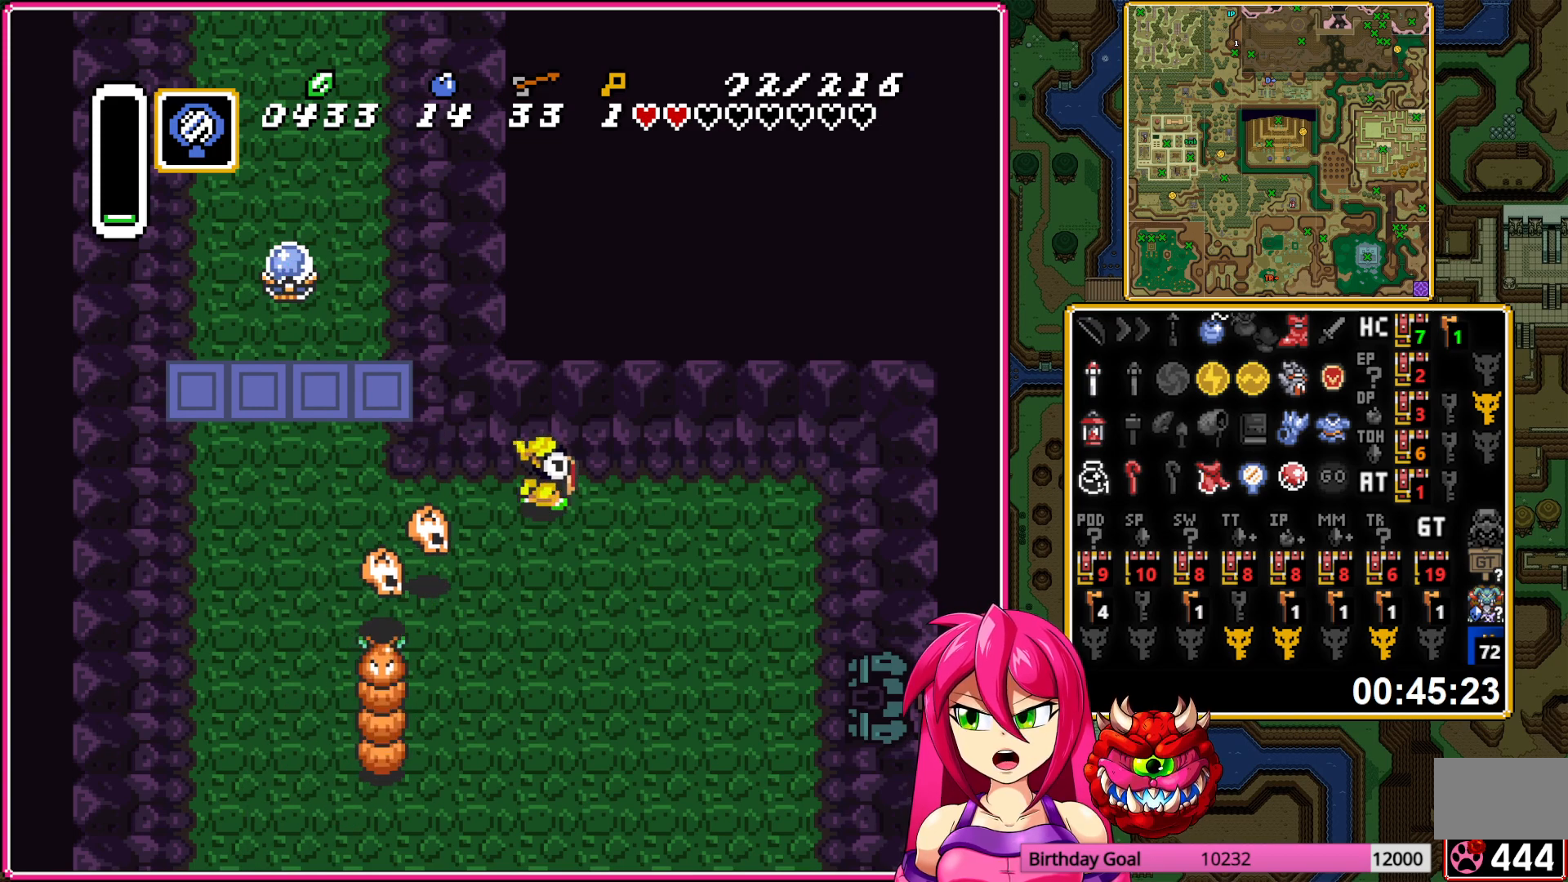
{"buttons": ["DPAD_LEFT"], "events": [[100, "DPAD_RIGHT", "up"], [400, "DPAD_LEFT", "down"]]}
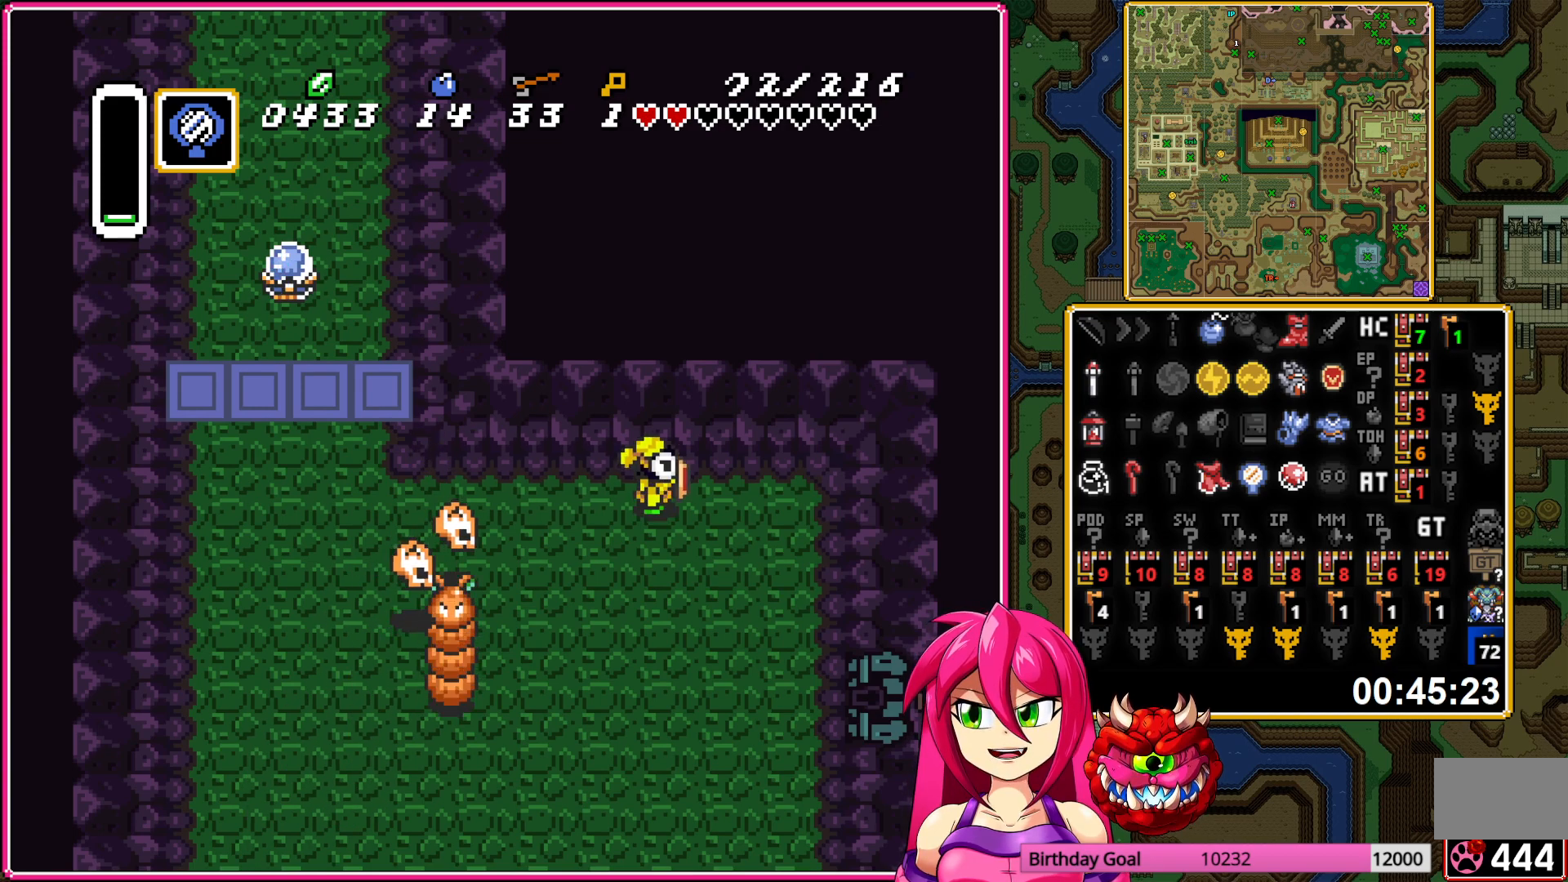
{"buttons": [], "events": [[333, "DPAD_DOWN", "down"], [333, "DPAD_LEFT", "up"], [500, "DPAD_DOWN", "up"]]}